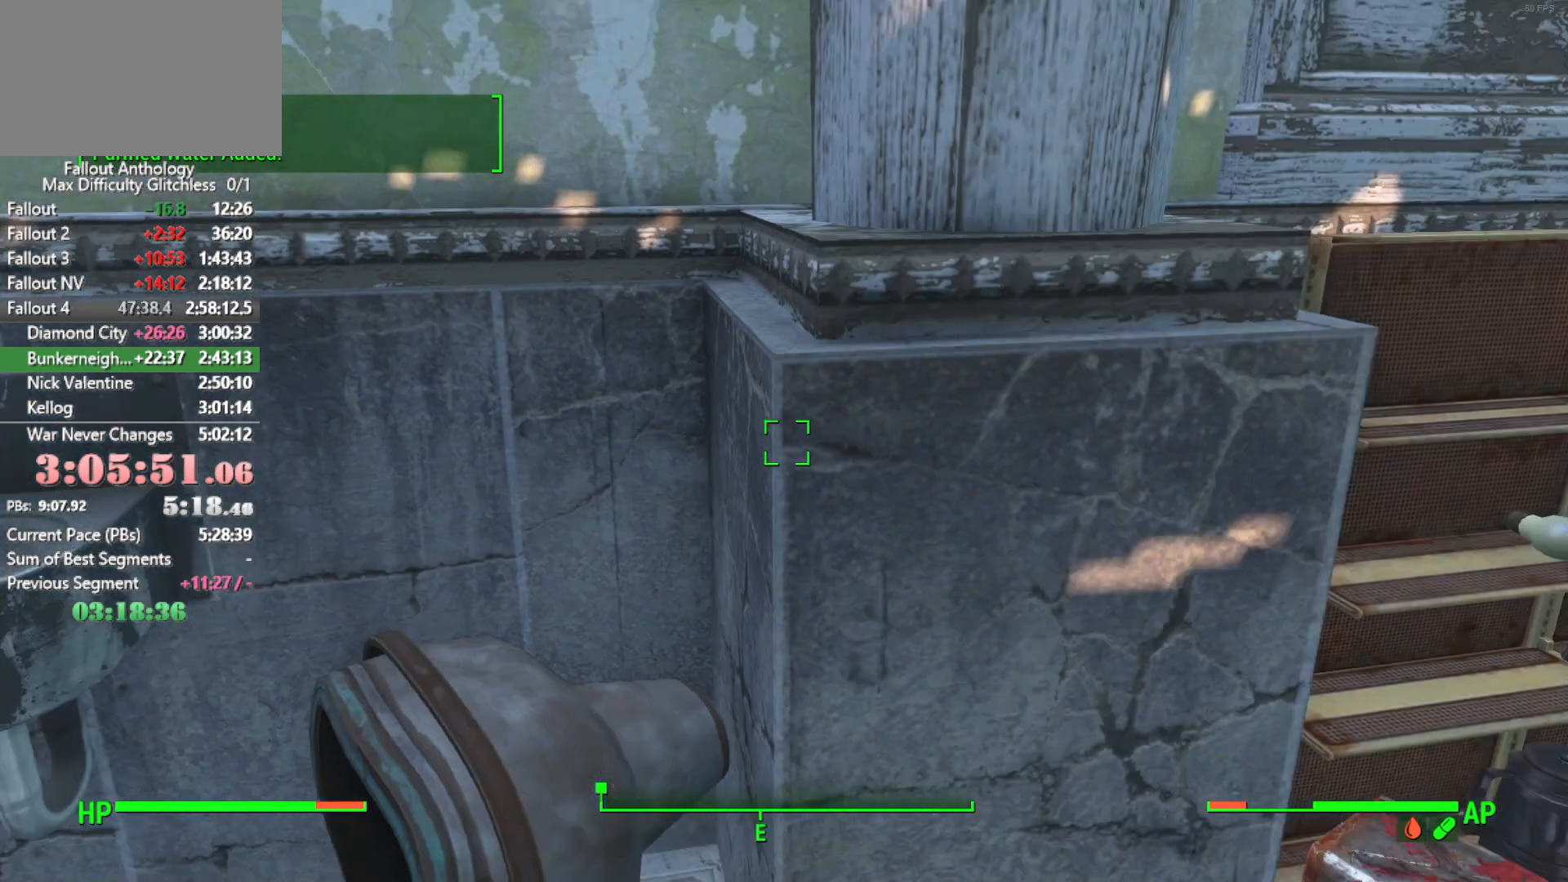
Gameplay with keyboard and mouse; each line is a JSON object with the keys and mouse buttons held at the frame after it. "events" lists presses ("down") and releases ("up") of "1", "2", "3", "4", "5", "a", "alt", "c", "caps_lock", "ctrl", "d", "down", "e", "f", "g", "left", "q", "r", "return", "right", "s", "shift", "space", "t", "tab", "up", "v", "w", "x", "z", "mouse_left", "mouse_right", "mouse_mb4", "mouse_mb5", "mouse_wheel_up" and "mouse_wheel_down" between this image and that frame as [ms after this image, input, new state], when the widget could be followed in between. "mouse_left", "mouse_right", "mouse_mb4", "mouse_mb5", "mouse_wheel_up", "mouse_wheel_down" = the "left", "right", "mb4", "mb5", "wheel_up", "wheel_down" buttons of the "mouse" list. No other keys are recorded. "mouse_move" is the direction in which the mouse moves at that frame (one of eight, or "still"), when it could be read.
{"keys": [], "mouse": [], "mouse_move": "still", "events": [[316, "w", "down"], [450, "w", "up"]]}
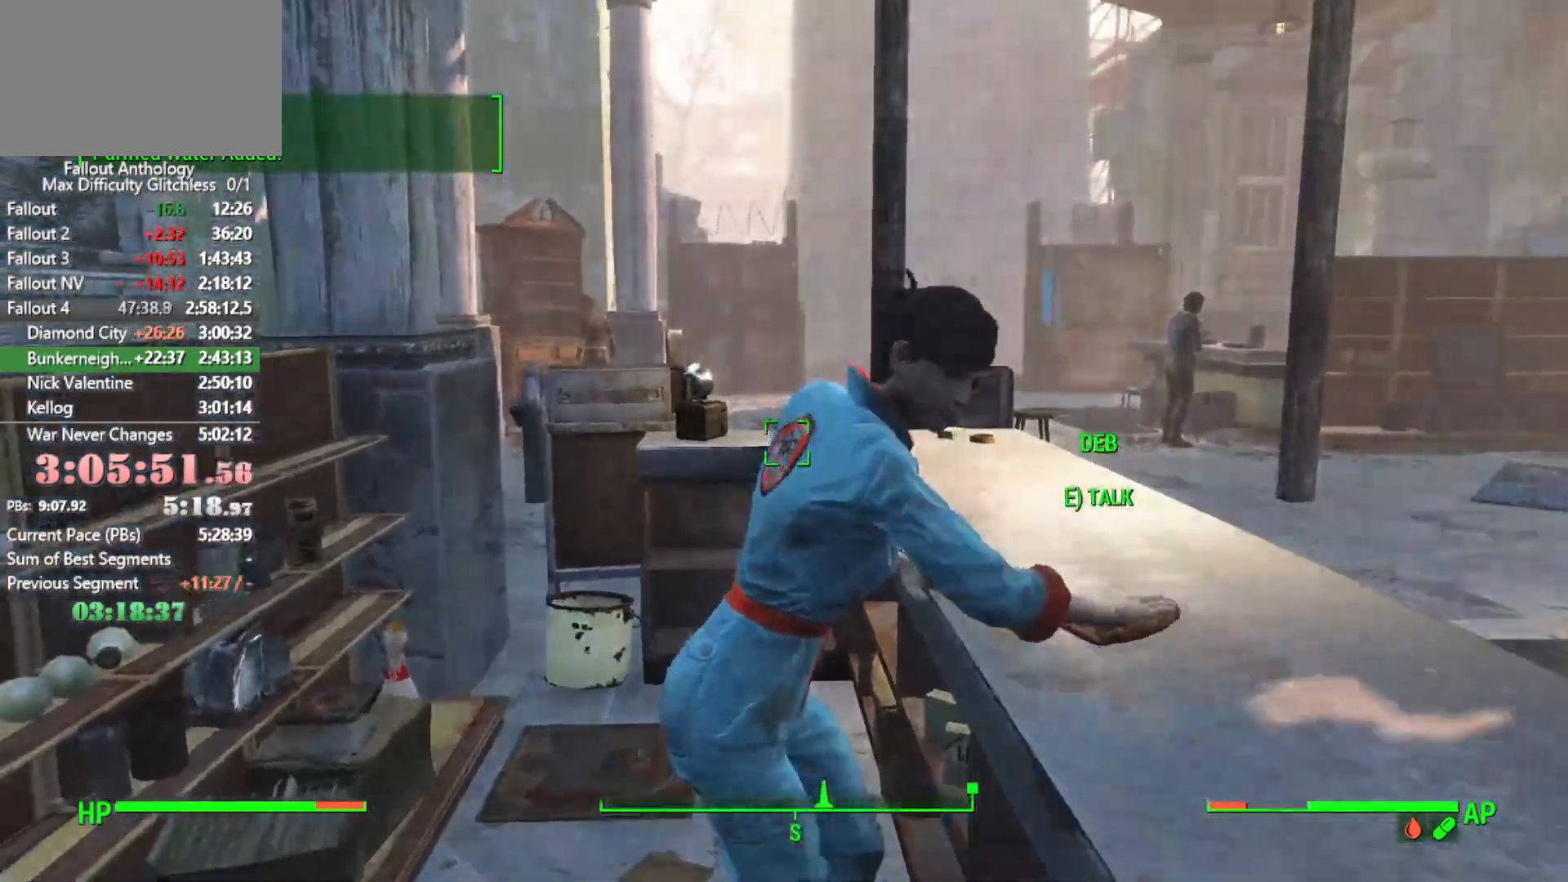
{"keys": [], "mouse": [], "mouse_move": "still", "events": [[150, "e", "down"], [233, "e", "up"]]}
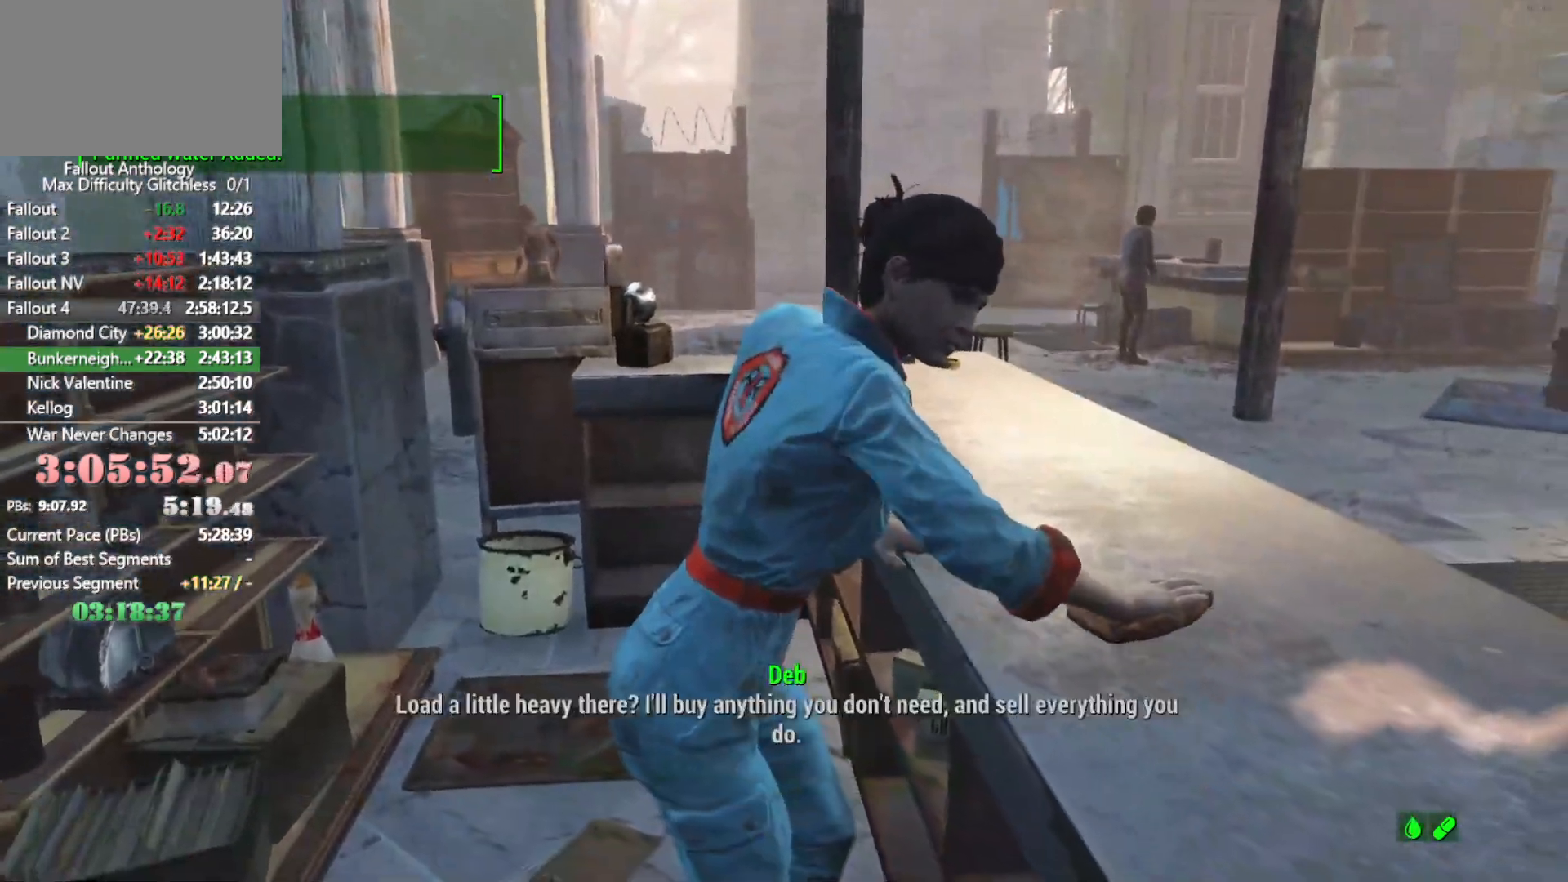
{"keys": [], "mouse": [], "mouse_move": "still", "events": [[116, "s", "down"], [216, "s", "up"]]}
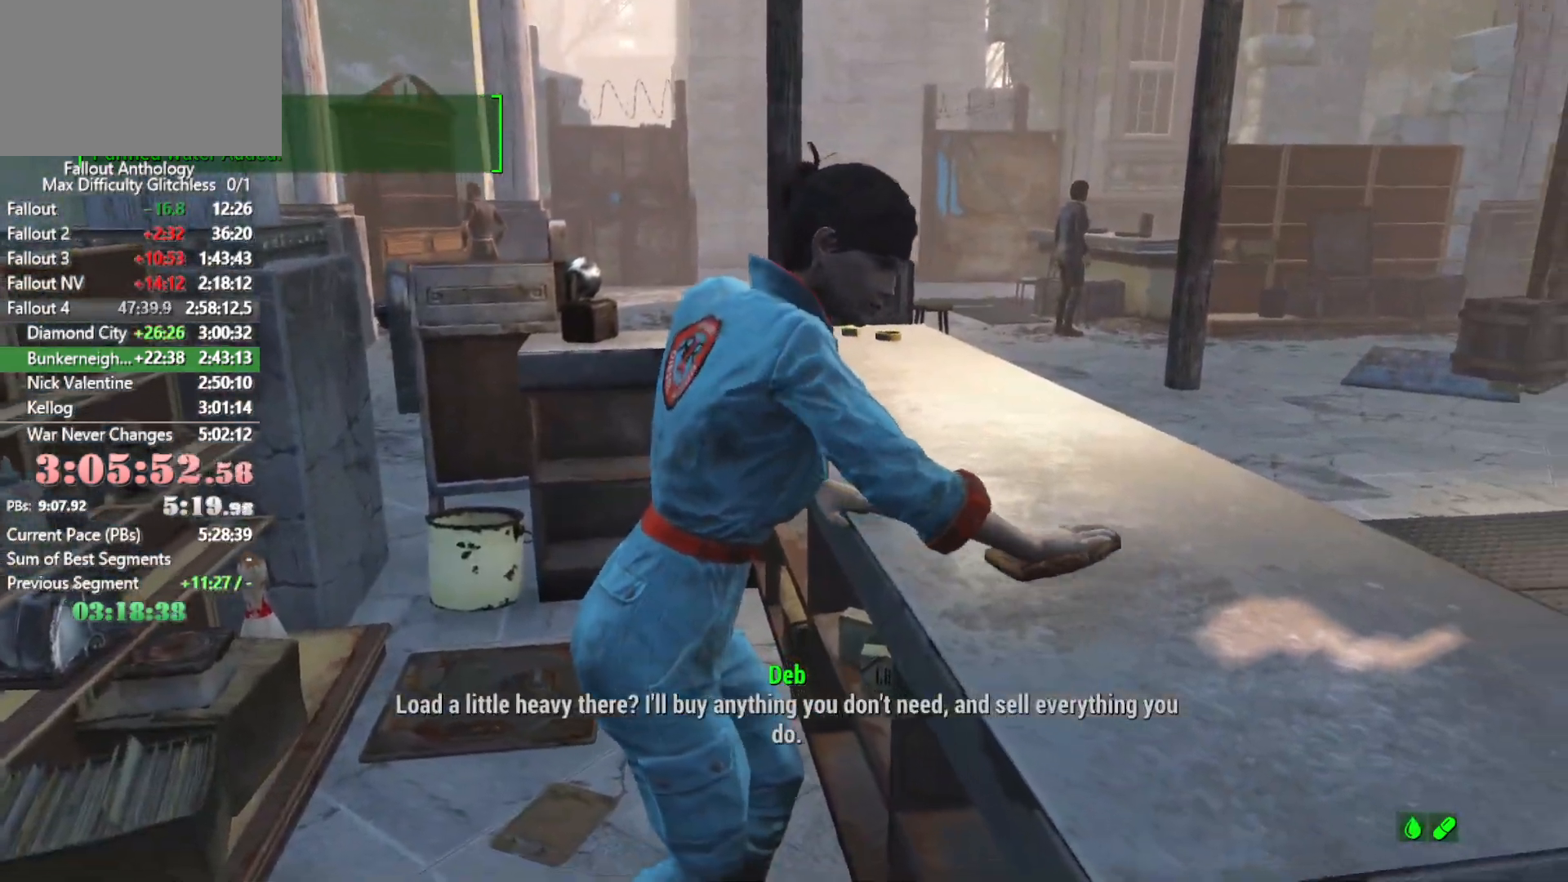
{"keys": [], "mouse": [], "mouse_move": "still", "events": [[266, "down", "down"], [366, "down", "up"], [416, "down", "down"], [500, "down", "up"]]}
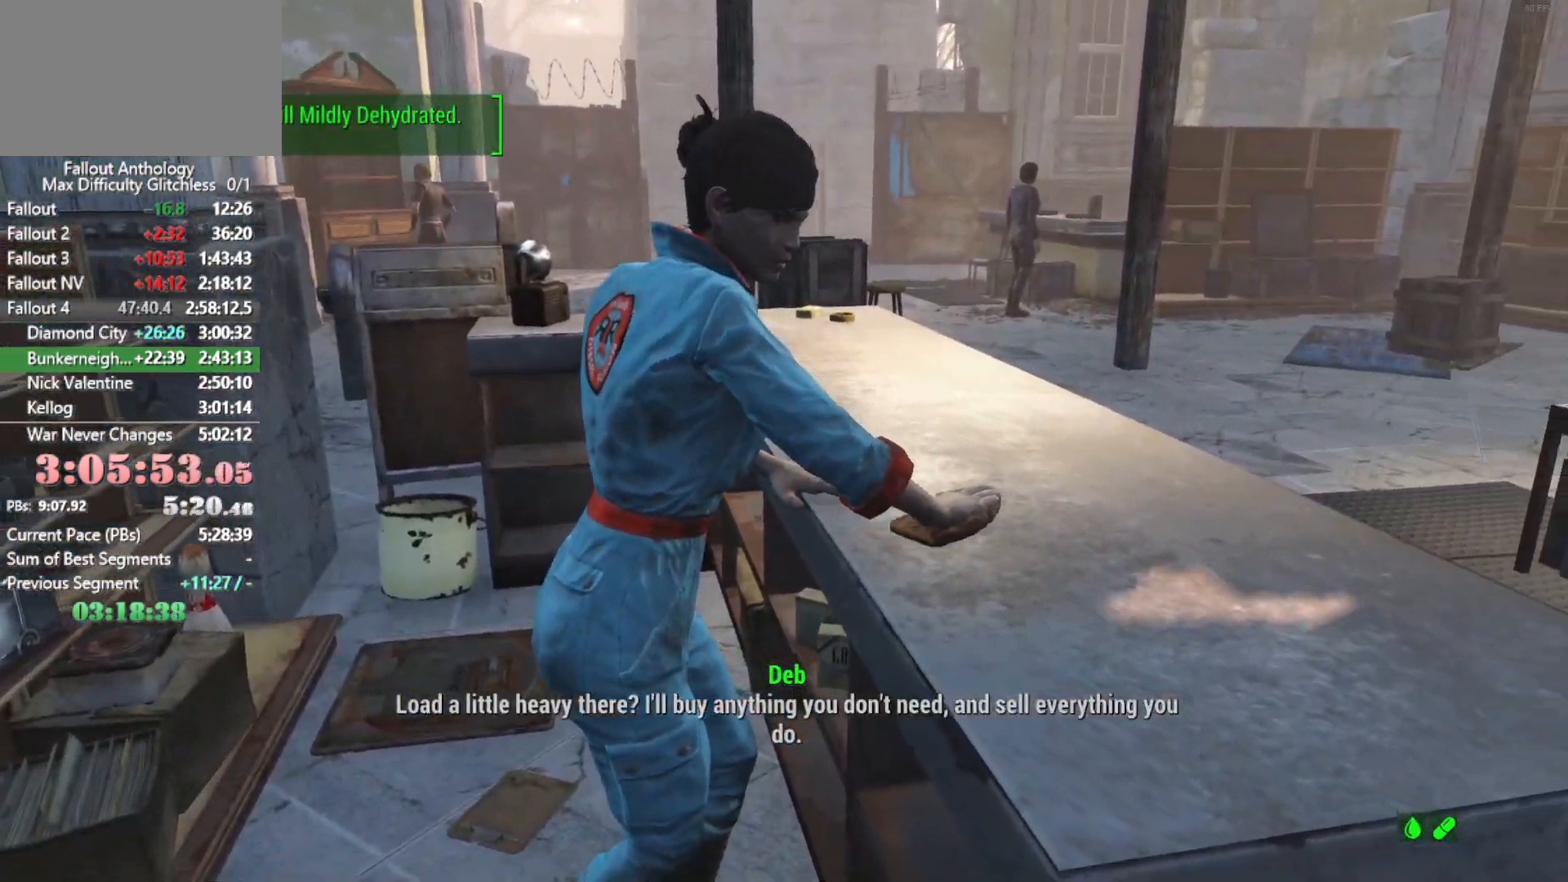
{"keys": ["down"], "mouse": [], "mouse_move": "still", "events": [[50, "down", "down"], [150, "down", "up"], [200, "down", "down"], [283, "down", "up"], [333, "down", "down"], [433, "down", "up"], [466, "down", "down"]]}
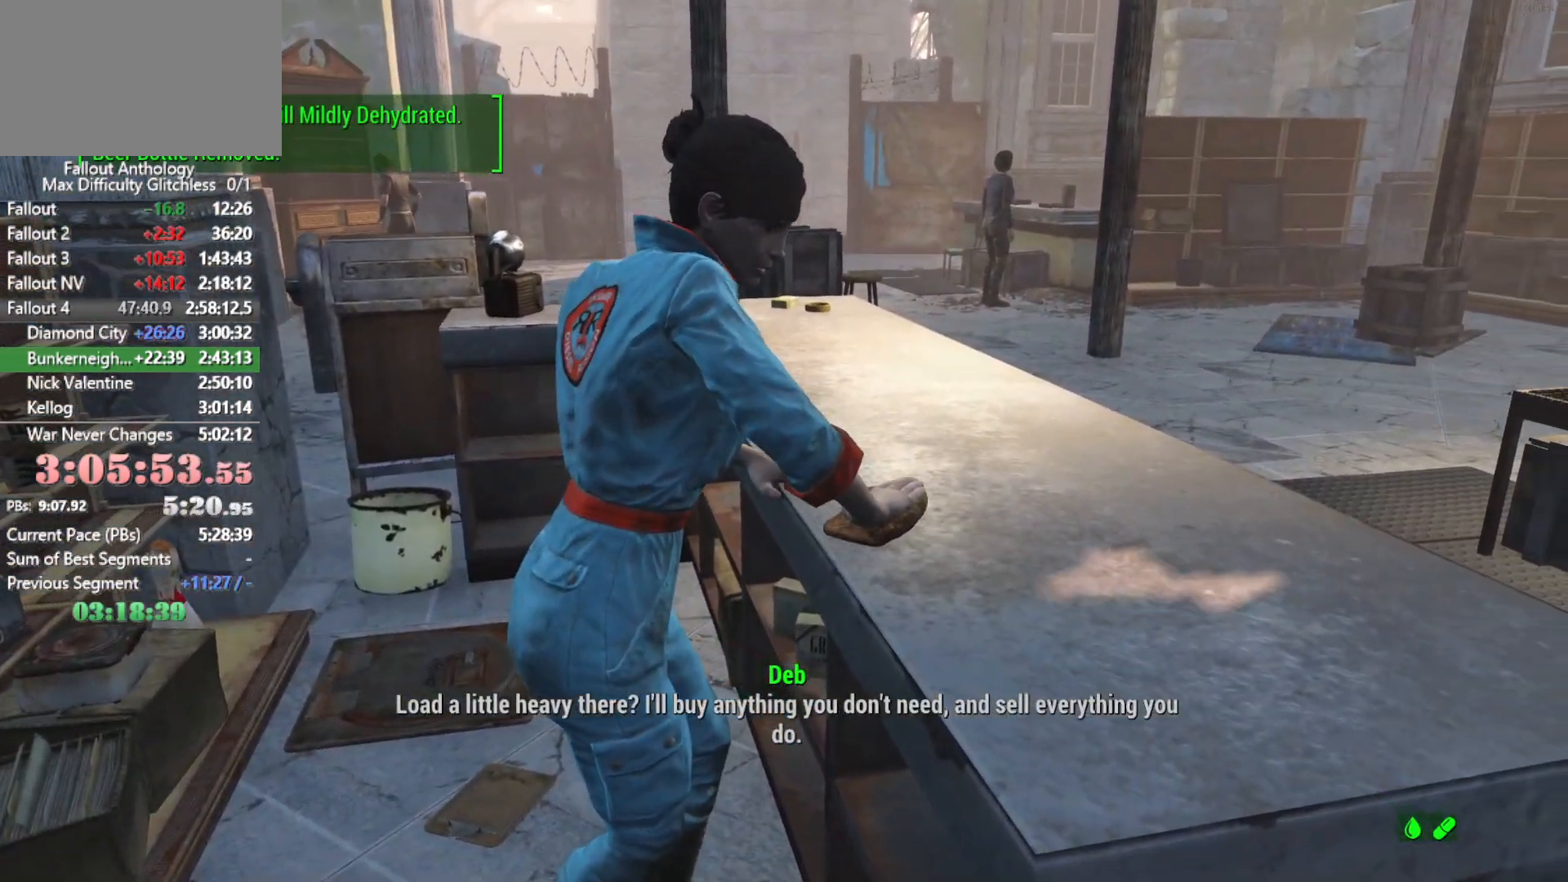
{"keys": ["down"], "mouse": [], "mouse_move": "still", "events": [[66, "down", "up"], [116, "down", "down"], [200, "down", "up"], [250, "down", "down"], [300, "down", "up"], [350, "down", "down"], [433, "down", "up"], [483, "down", "down"]]}
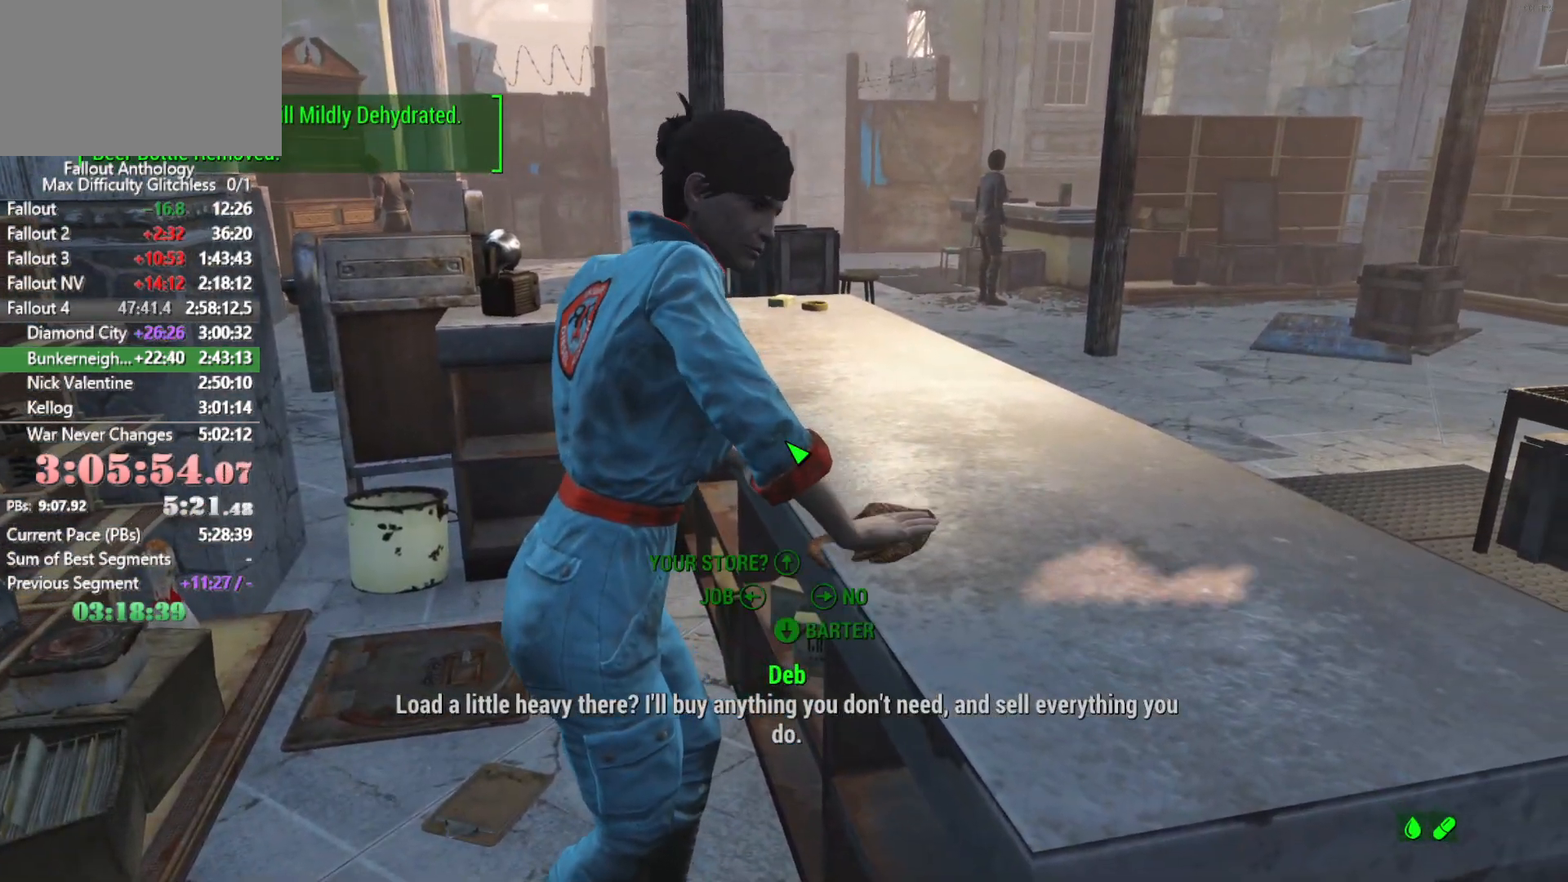
{"keys": [], "mouse": [], "mouse_move": "still", "events": [[83, "down", "up"], [133, "down", "down"], [216, "down", "up"], [266, "down", "down"], [316, "down", "up"]]}
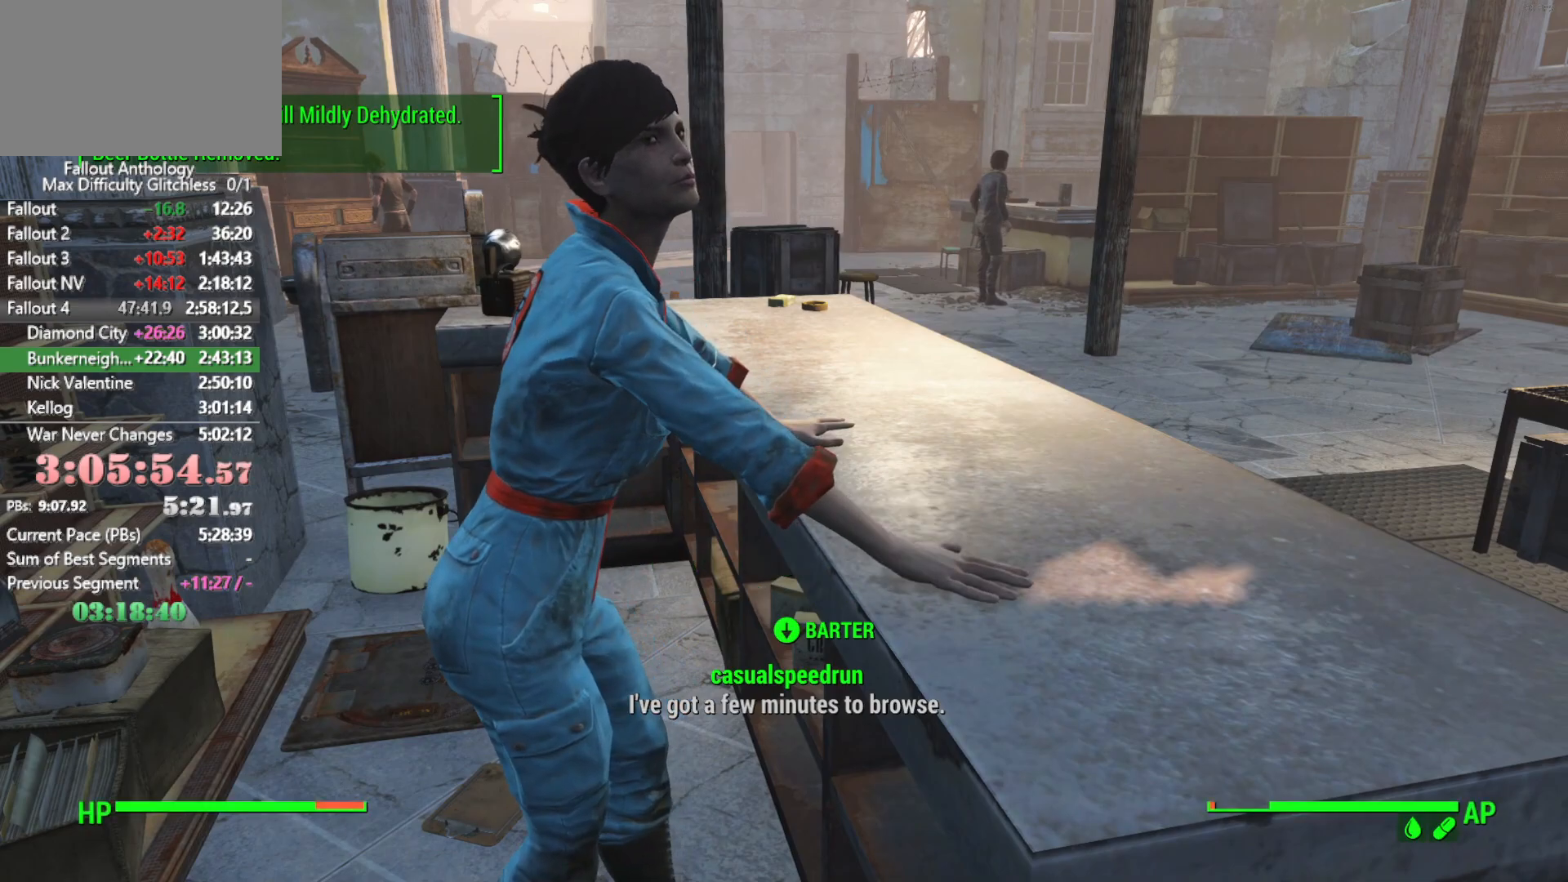
{"keys": [], "mouse": [], "mouse_move": "down-left", "events": [[233, "mouse_wheel_down", "down"], [283, "mouse_wheel_down", "up"]]}
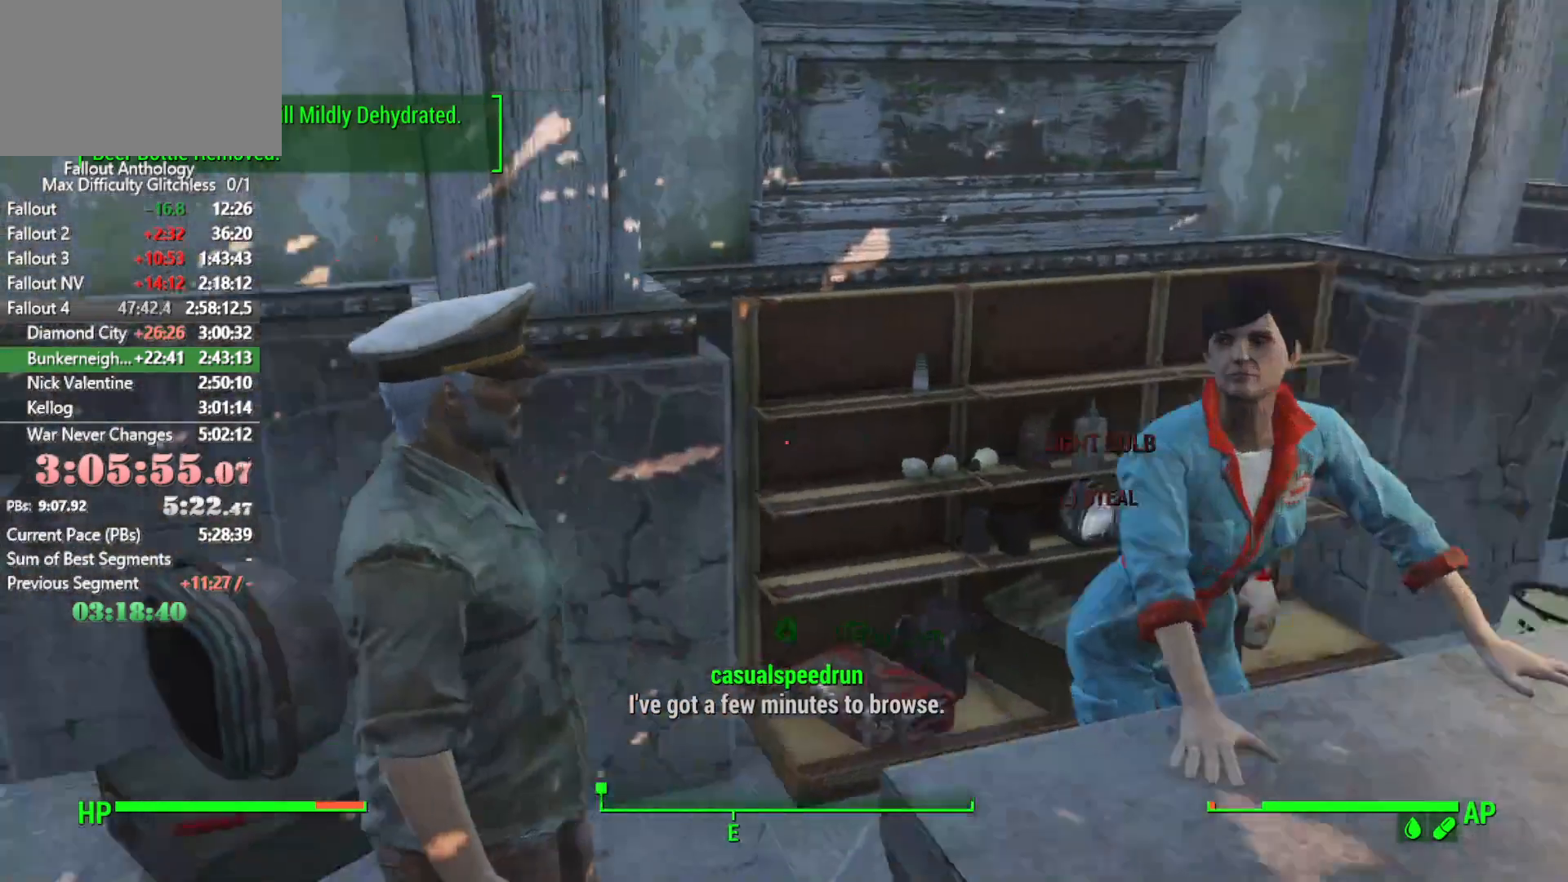
{"keys": [], "mouse": [], "mouse_move": "still", "events": [[16, "tab", "down"], [116, "tab", "up"]]}
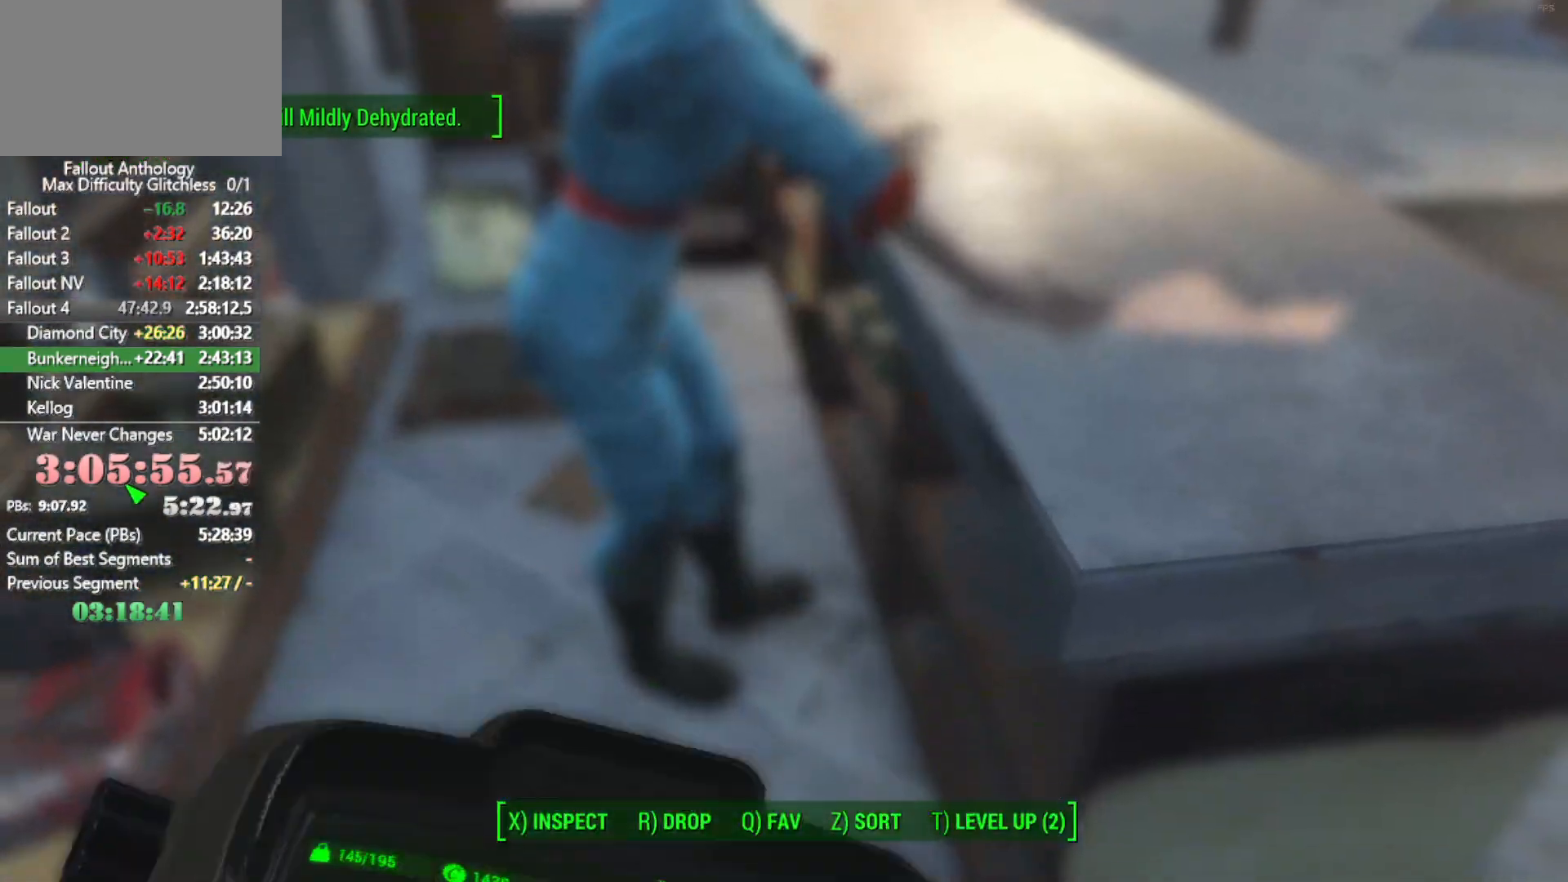
{"keys": [], "mouse": [], "mouse_move": "still", "events": []}
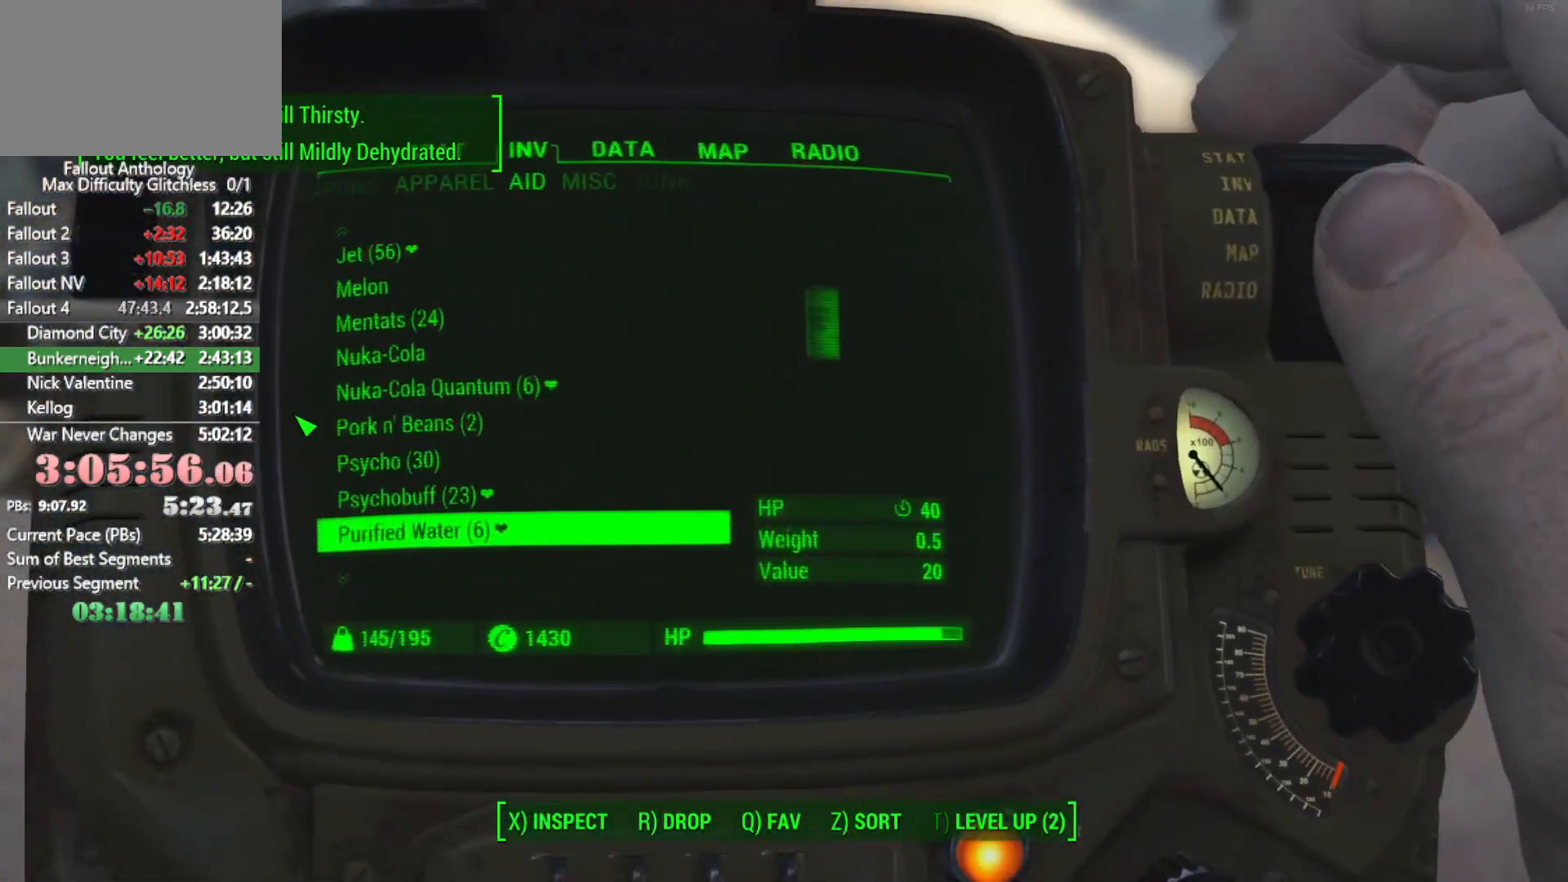
{"keys": [], "mouse": [], "mouse_move": "up-right", "events": []}
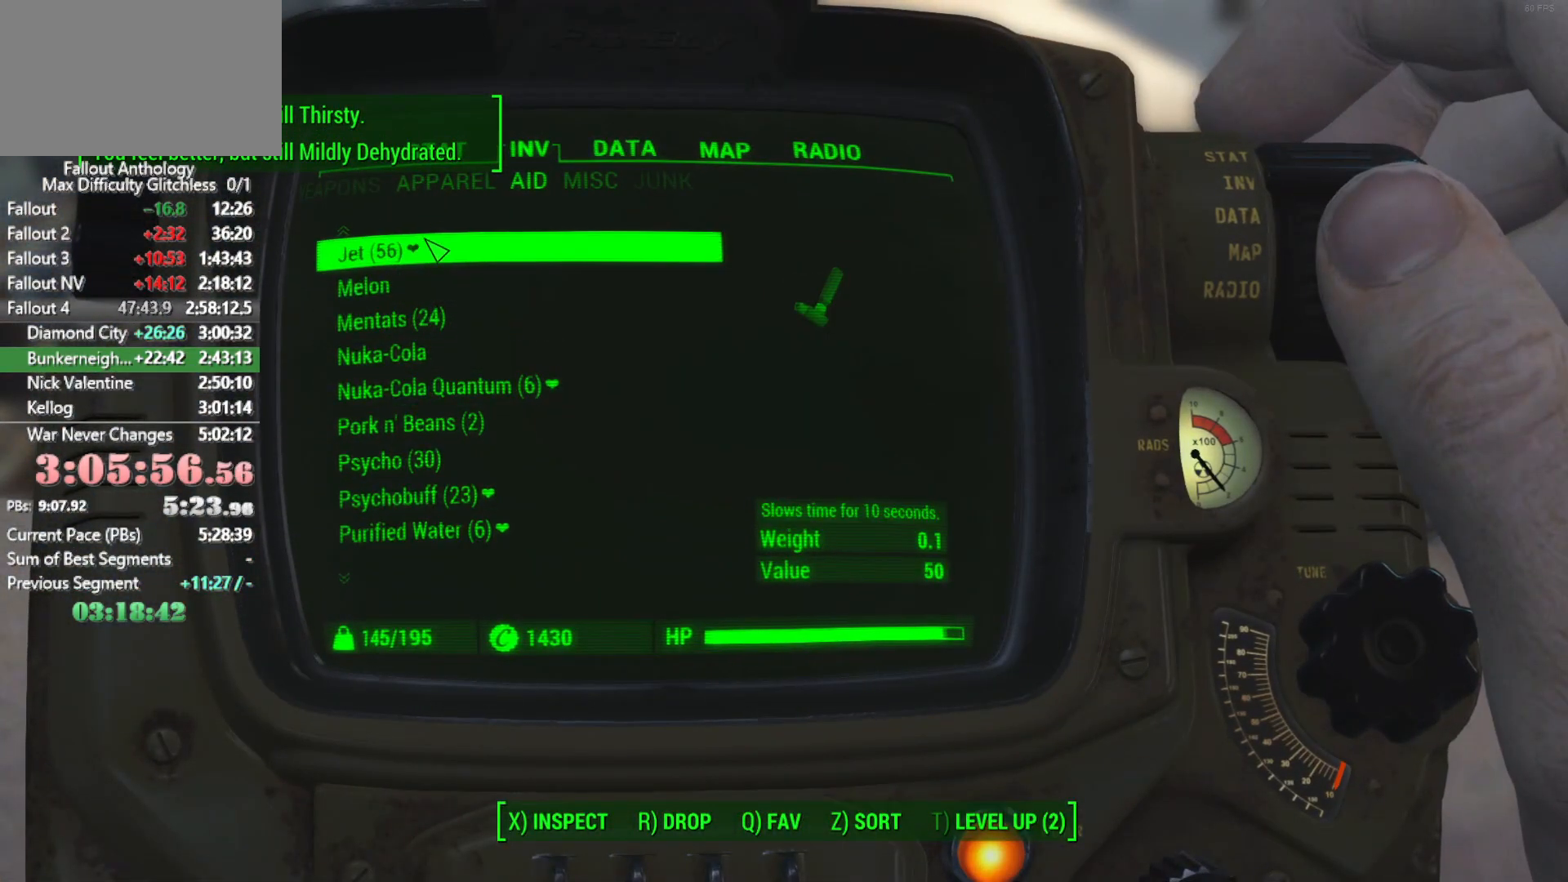
{"keys": [], "mouse": [], "mouse_move": "down", "events": [[300, "mouse_wheel_up", "down"], [400, "mouse_wheel_up", "up"]]}
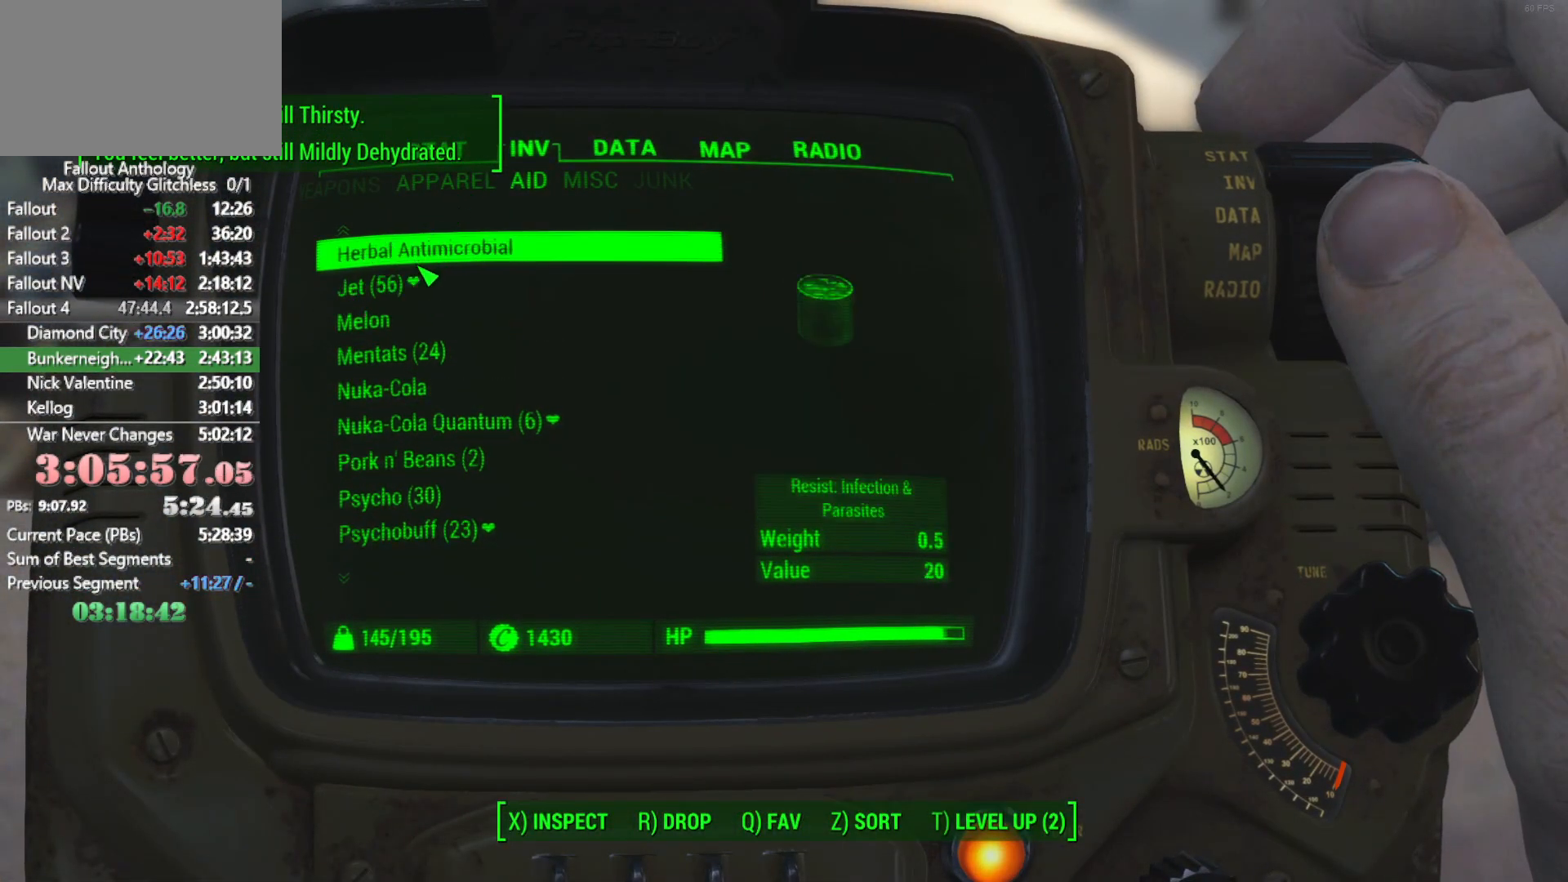
{"keys": [], "mouse": [], "mouse_move": "still", "events": [[133, "mouse_wheel_up", "down"], [216, "mouse_wheel_up", "up"], [416, "mouse_wheel_up", "down"], [500, "mouse_wheel_up", "up"]]}
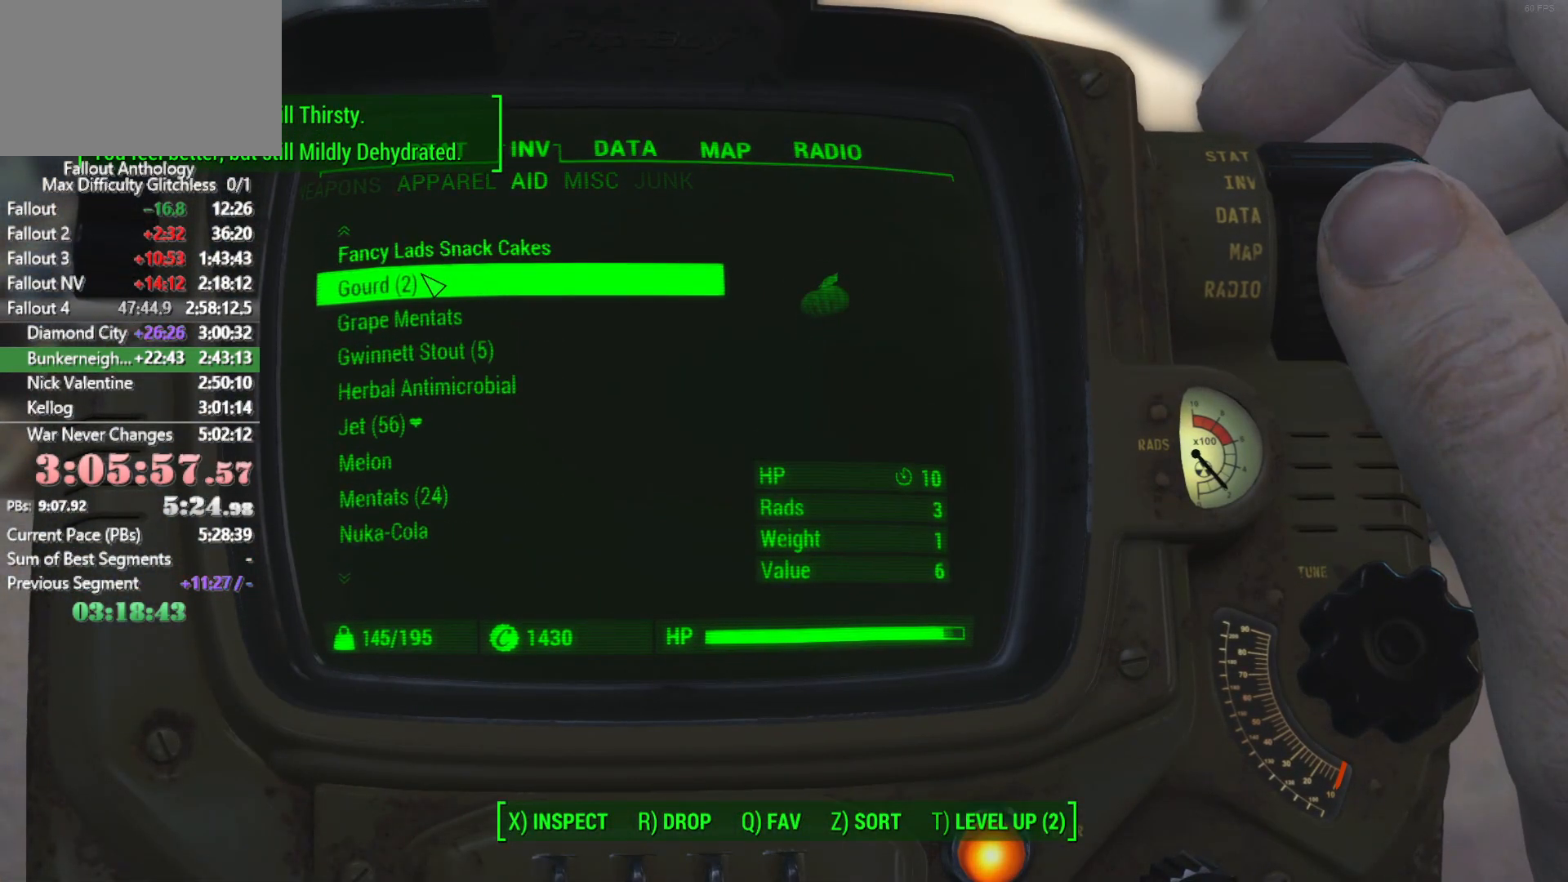
{"keys": [], "mouse": [], "mouse_move": "still", "events": [[283, "mouse_wheel_up", "down"], [433, "mouse_wheel_up", "up"]]}
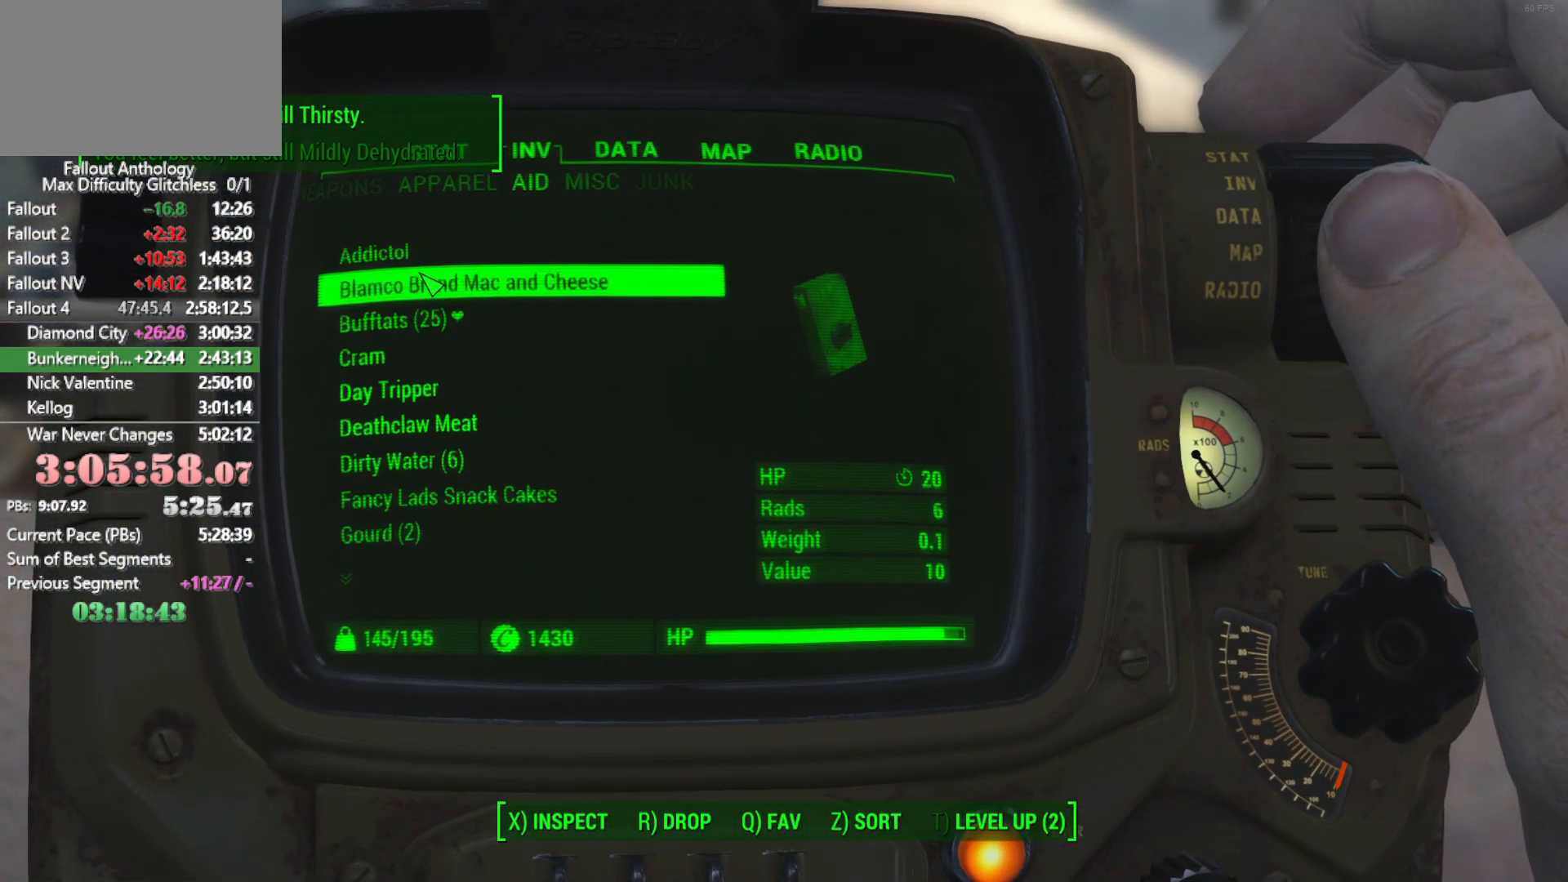
{"keys": [], "mouse": [], "mouse_move": "right", "events": []}
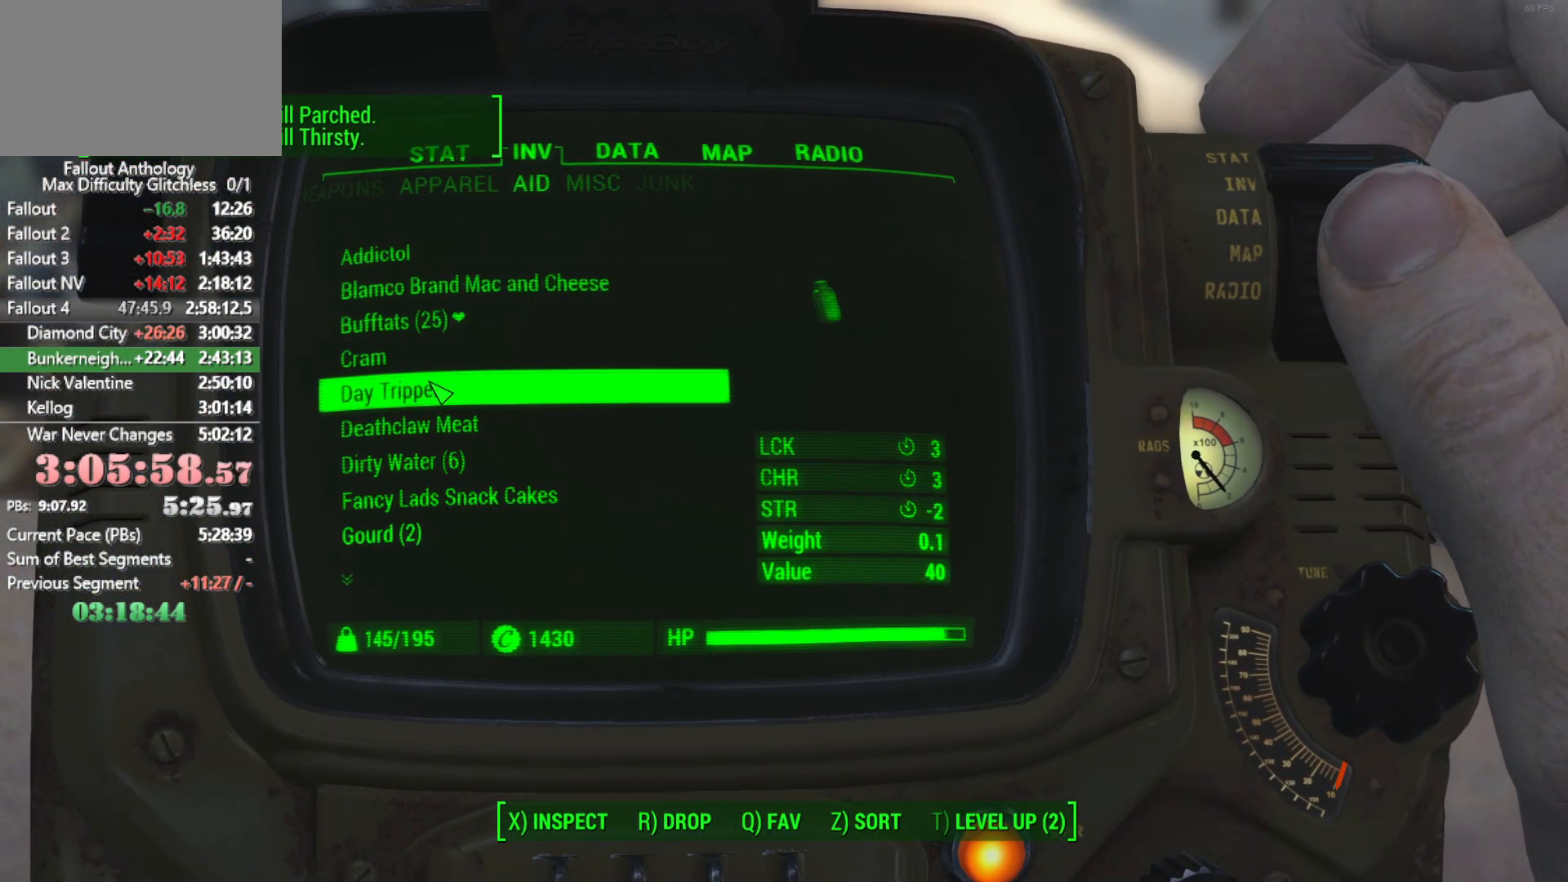
{"keys": [], "mouse": [], "mouse_move": "still", "events": [[183, "mouse_left", "down"], [216, "mouse_left", "up"]]}
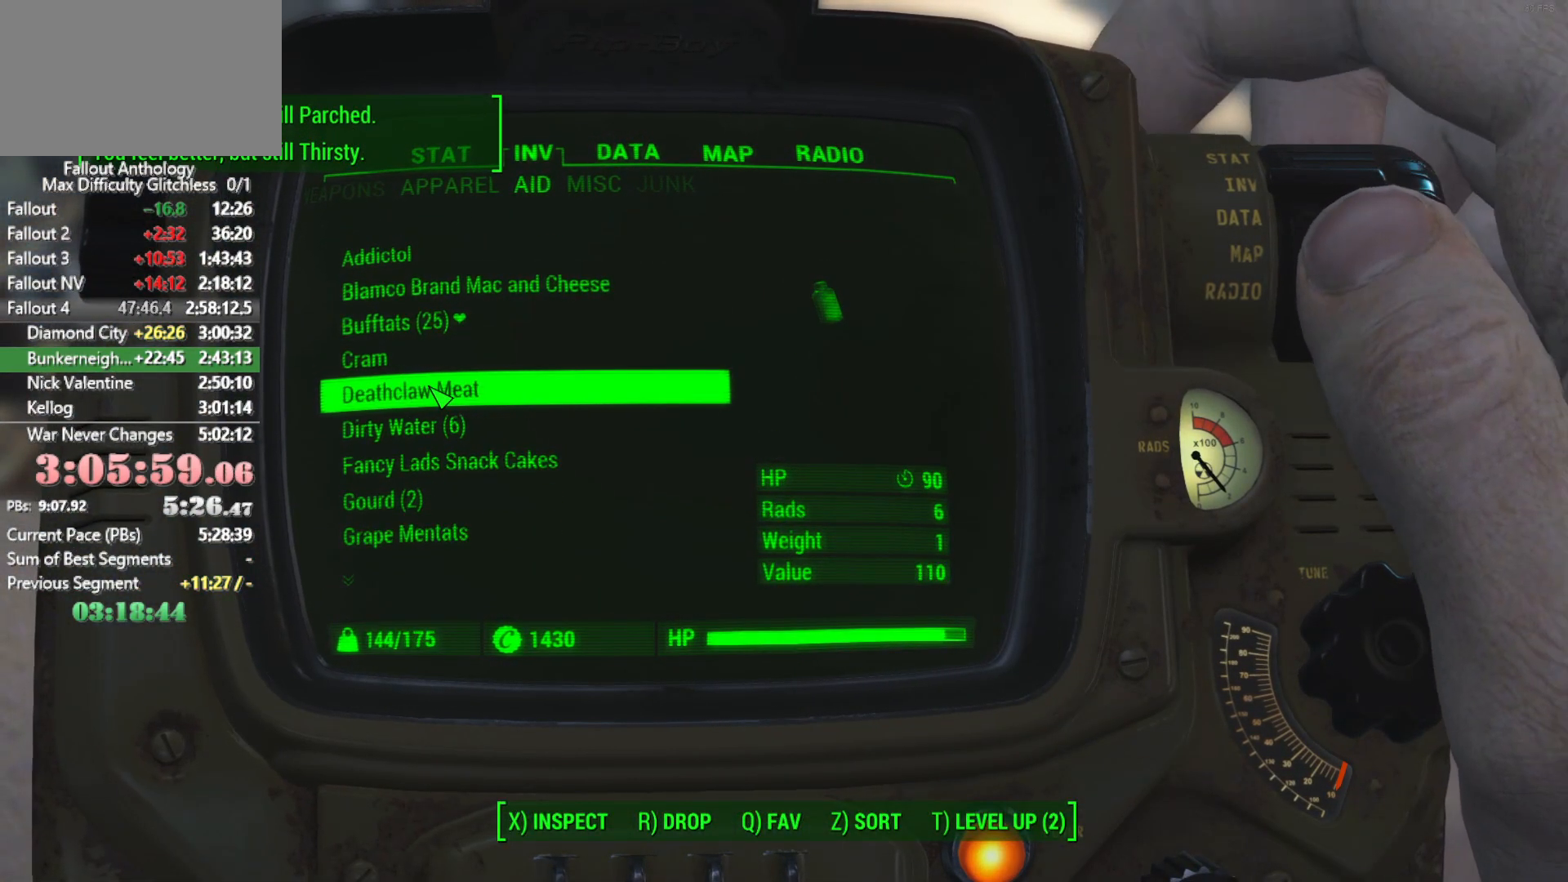
{"keys": [], "mouse": [], "mouse_move": "still", "events": [[433, "mouse_wheel_down", "down"], [466, "mouse_wheel_down", "up"]]}
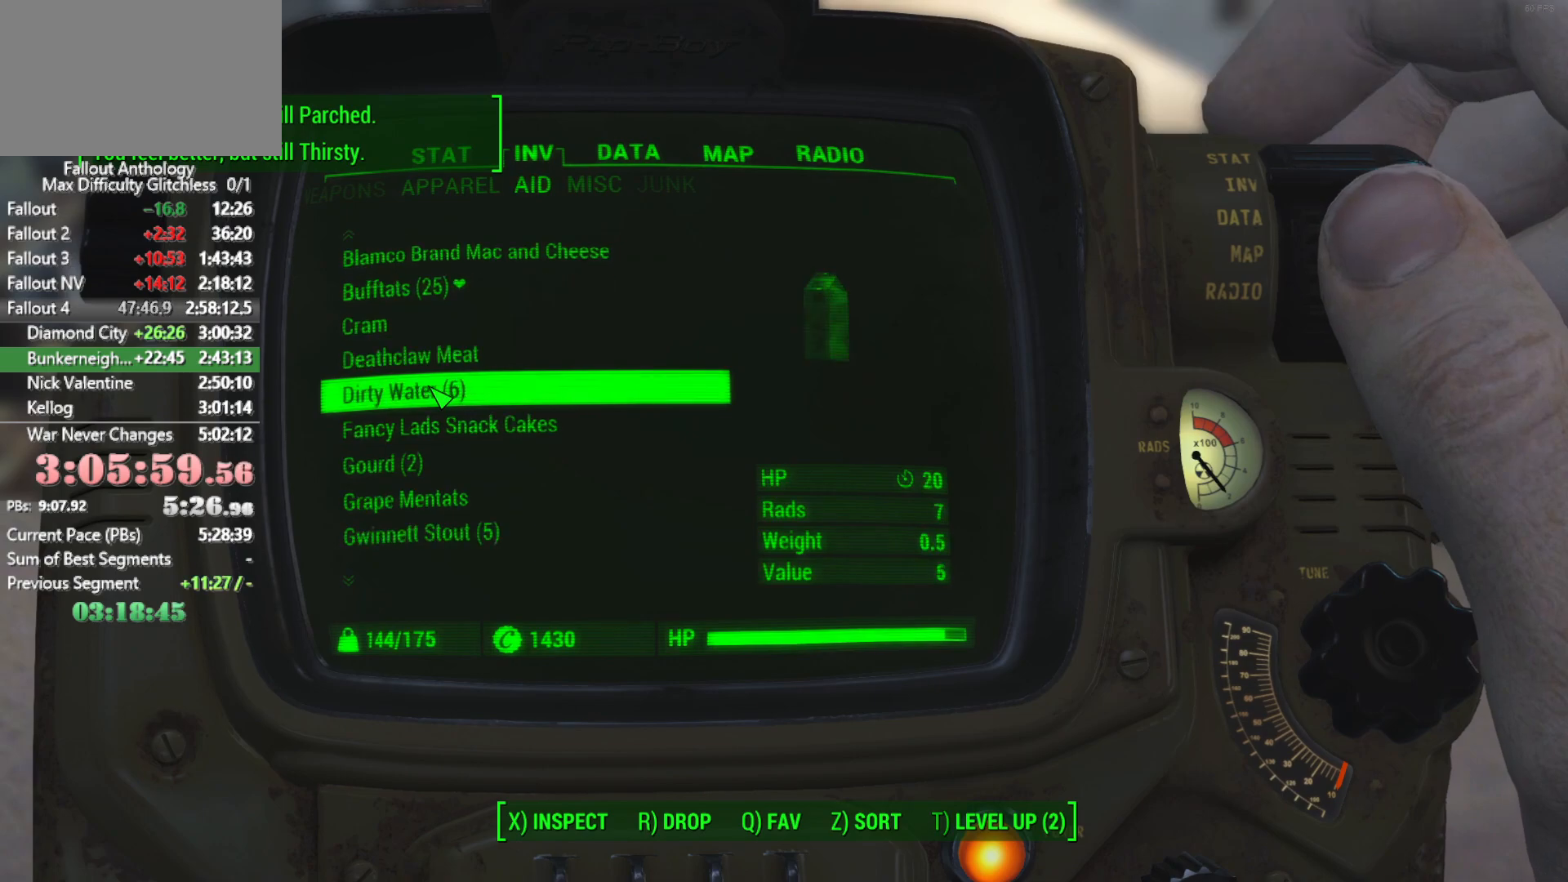
{"keys": [], "mouse": [], "mouse_move": "down", "events": [[16, "mouse_wheel_down", "down"], [66, "mouse_wheel_down", "up"]]}
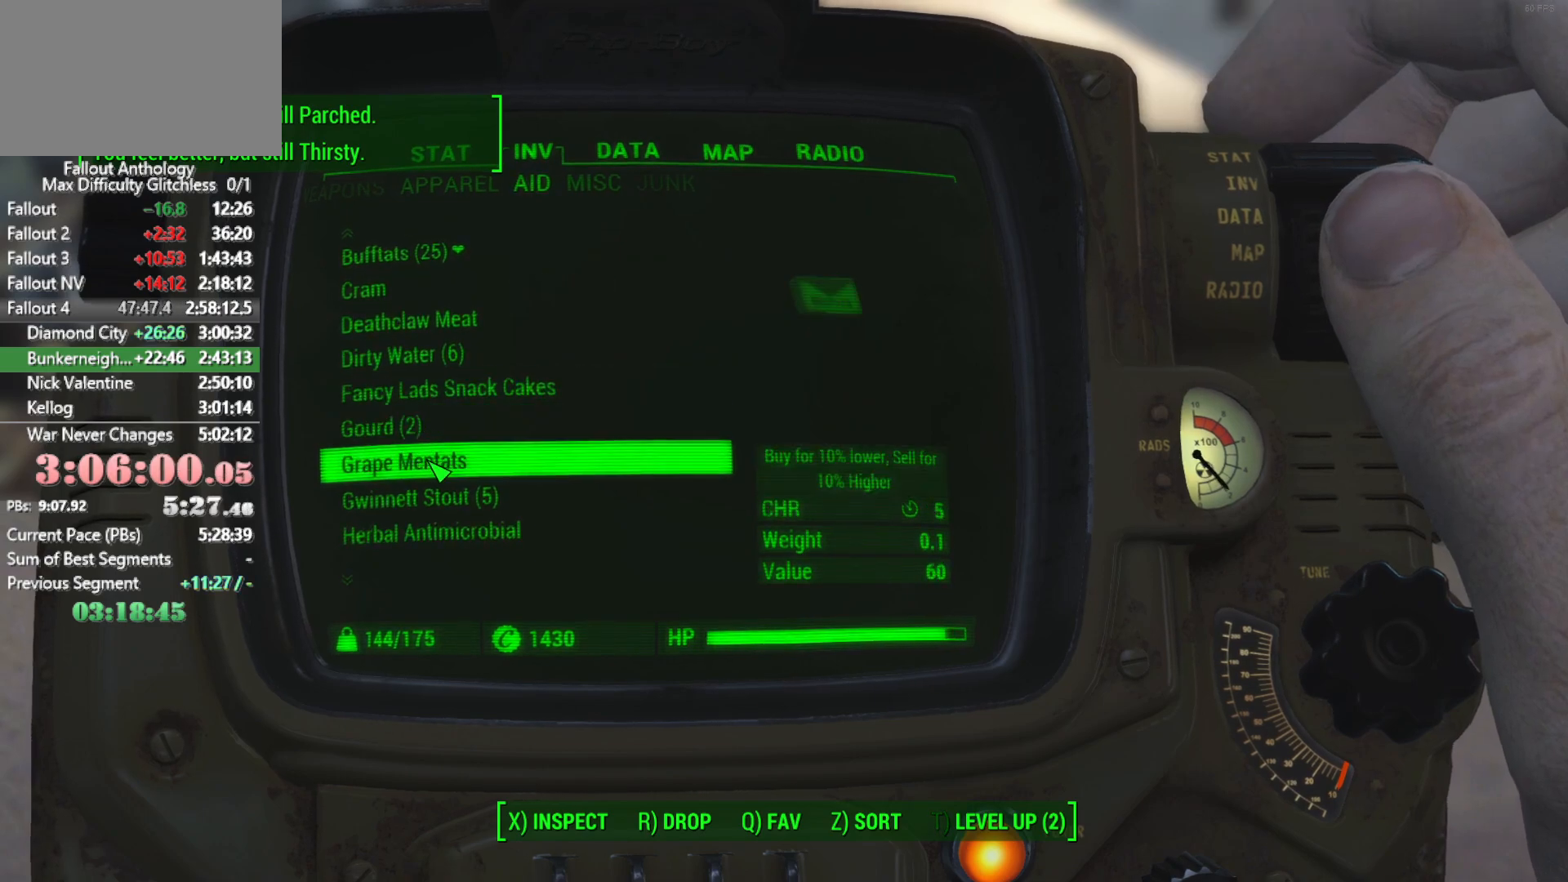
{"keys": [], "mouse": [], "events": [[83, "mouse_wheel_down", "down"], [133, "mouse_wheel_down", "up"]]}
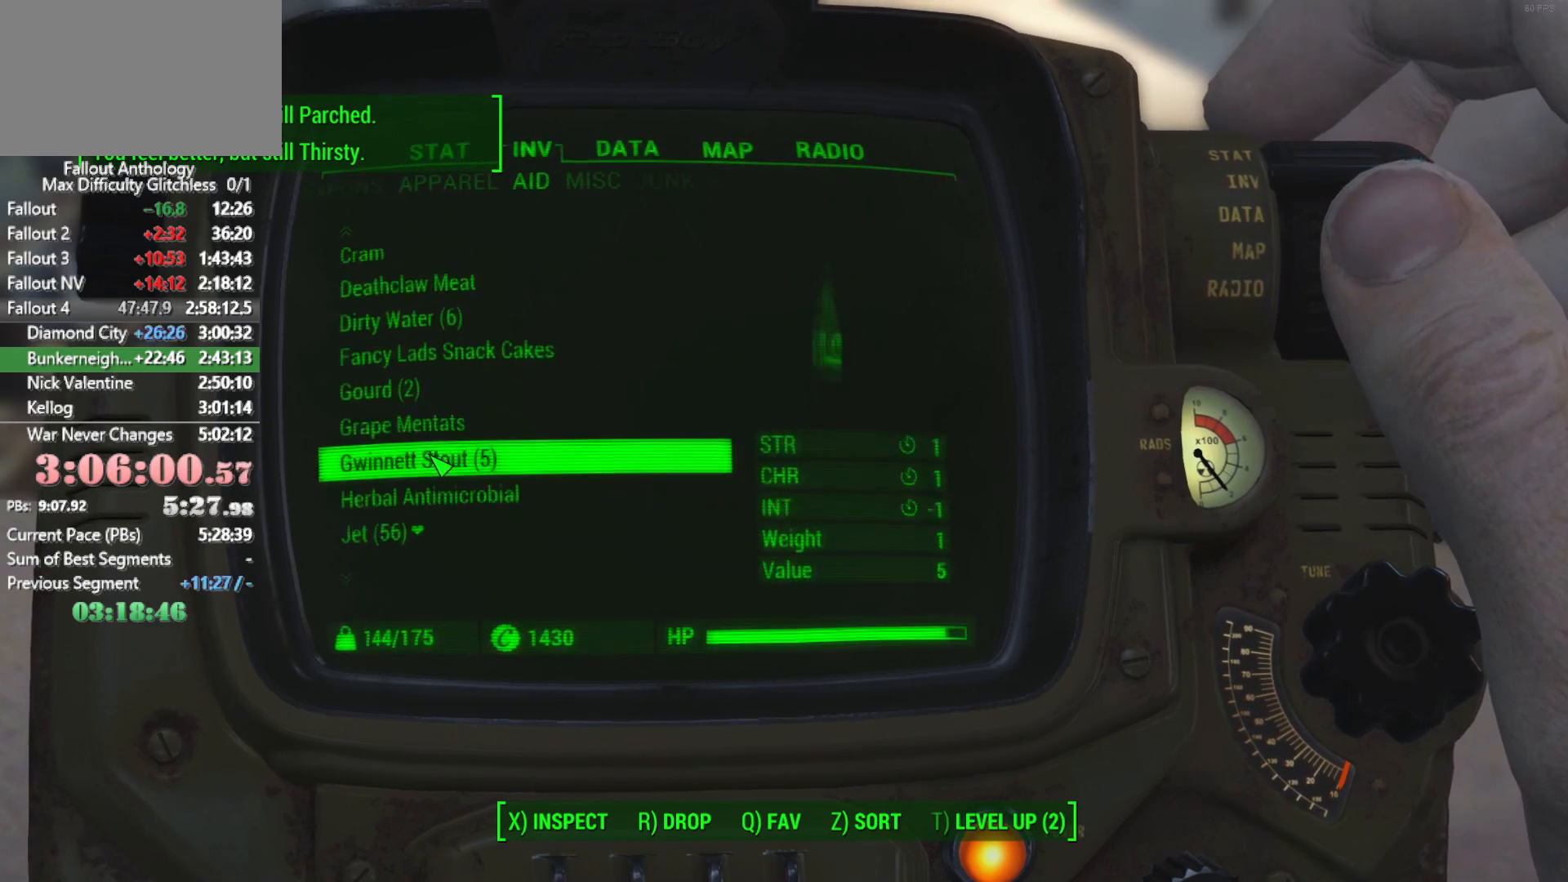
{"keys": [], "mouse": [], "mouse_move": "still", "events": [[283, "mouse_left", "down"], [283, "mouse_wheel_down", "down"], [283, "mouse_wheel_up", "down"], [383, "mouse_left", "up"], [383, "mouse_wheel_down", "up"], [383, "mouse_wheel_up", "up"]]}
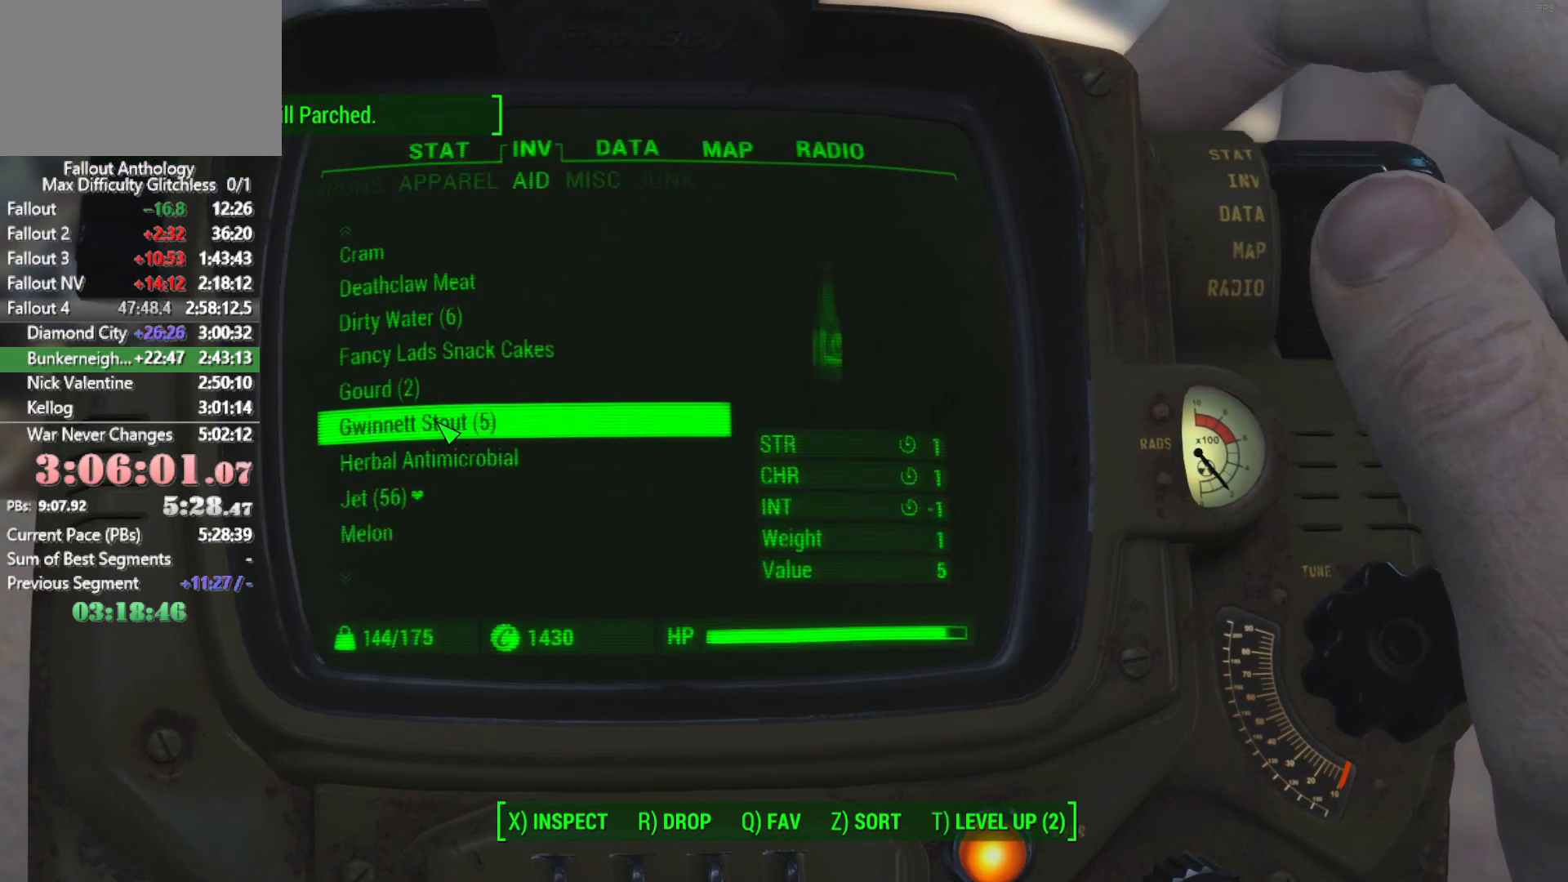
{"keys": [], "mouse": ["wheel_down"], "mouse_move": "still", "events": [[200, "mouse_left", "down"], [200, "mouse_wheel_down", "down"], [200, "mouse_wheel_up", "down"], [300, "mouse_left", "up"], [300, "mouse_wheel_down", "up"], [300, "mouse_wheel_up", "up"], [483, "mouse_wheel_down", "down"]]}
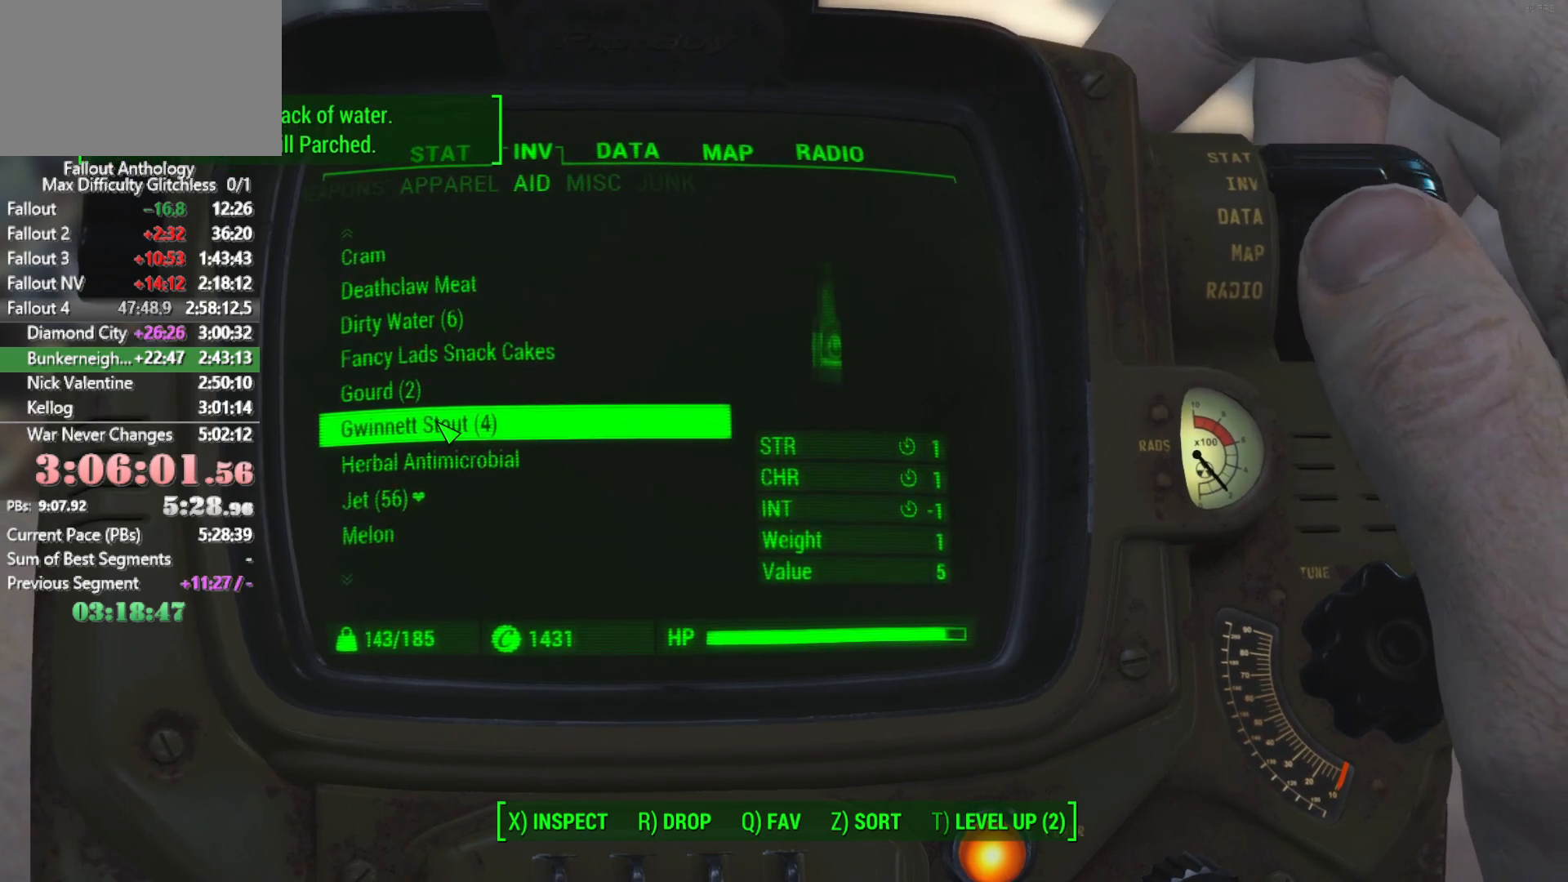
{"keys": [], "mouse": [], "mouse_move": "still", "events": [[83, "mouse_wheel_down", "up"], [316, "mouse_wheel_down", "down"], [316, "mouse_wheel_up", "down"], [366, "mouse_wheel_up", "up"], [416, "mouse_wheel_down", "up"]]}
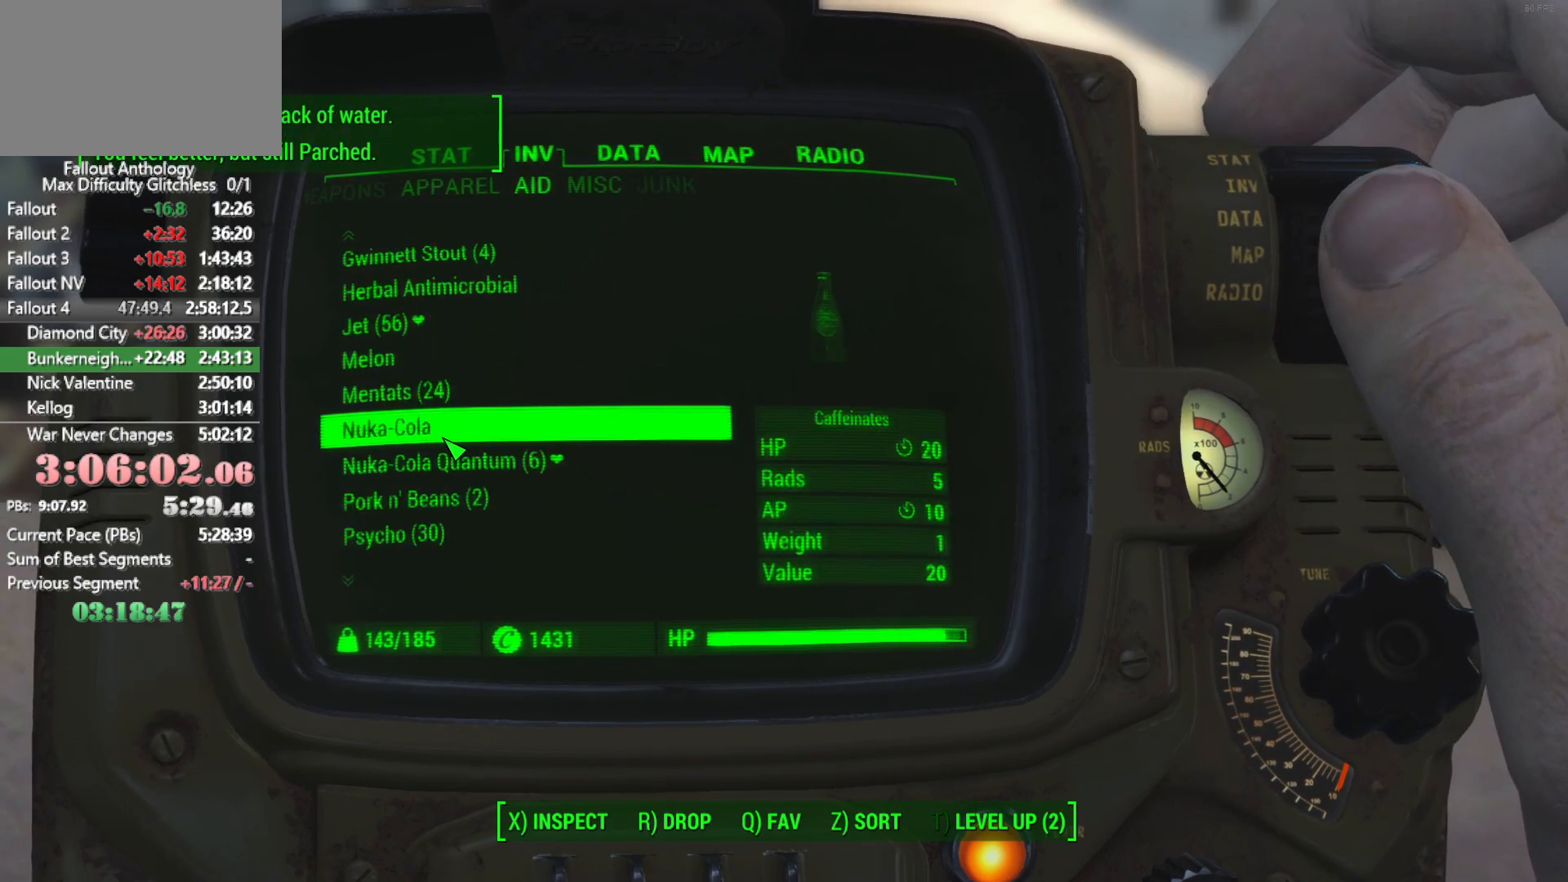
{"keys": [], "mouse": [], "mouse_move": "still", "events": [[100, "mouse_wheel_down", "down"], [183, "mouse_wheel_down", "up"], [383, "mouse_wheel_down", "down"], [466, "mouse_wheel_down", "up"]]}
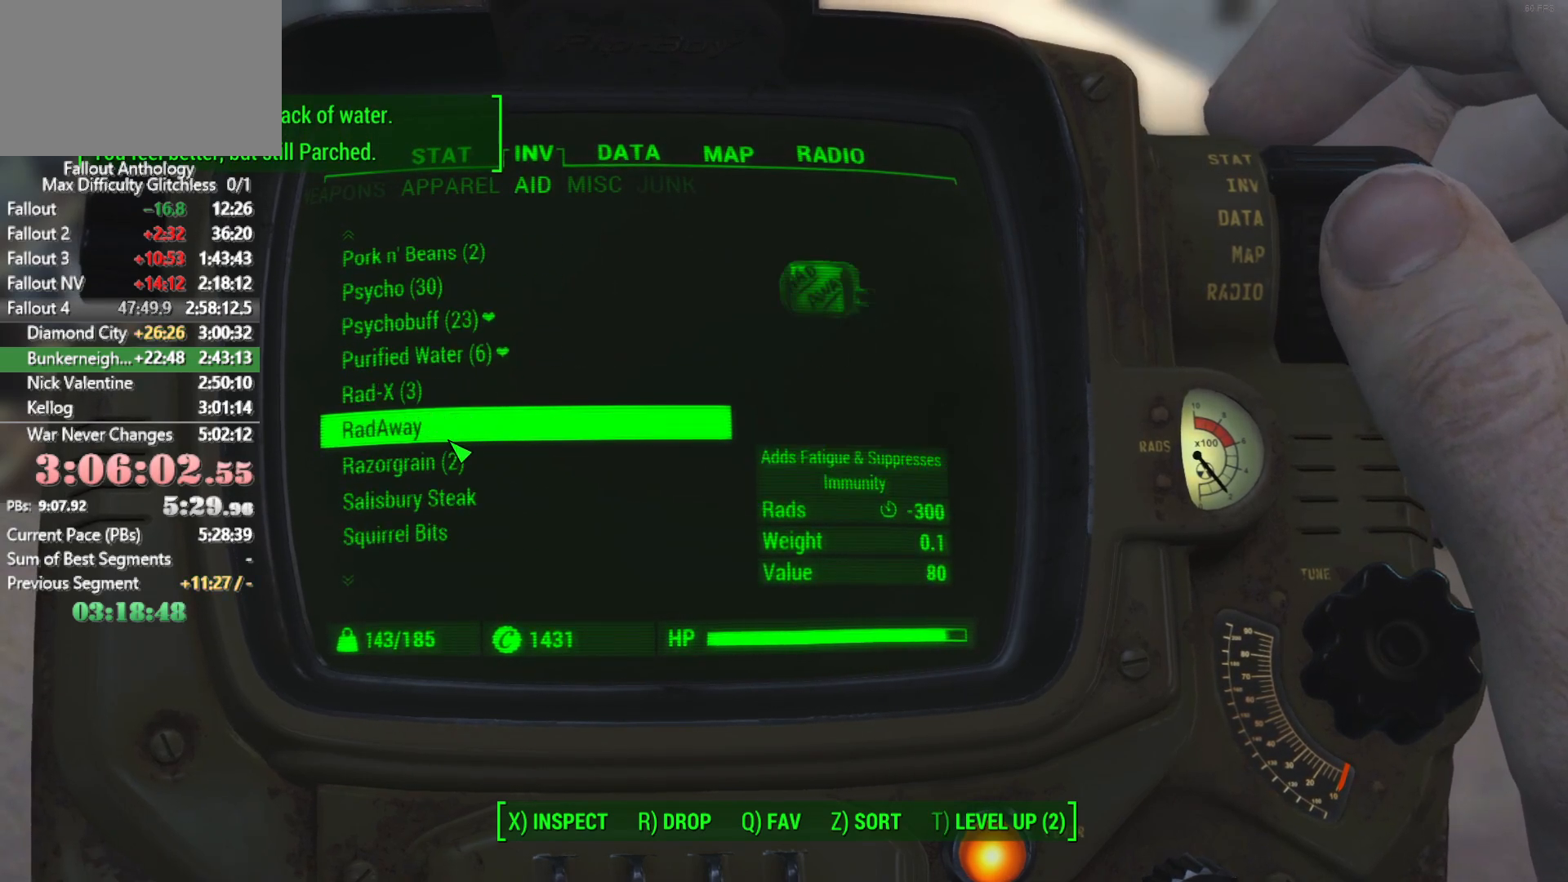
{"keys": [], "mouse": [], "mouse_move": "still", "events": [[250, "mouse_wheel_down", "down"], [350, "mouse_wheel_down", "up"]]}
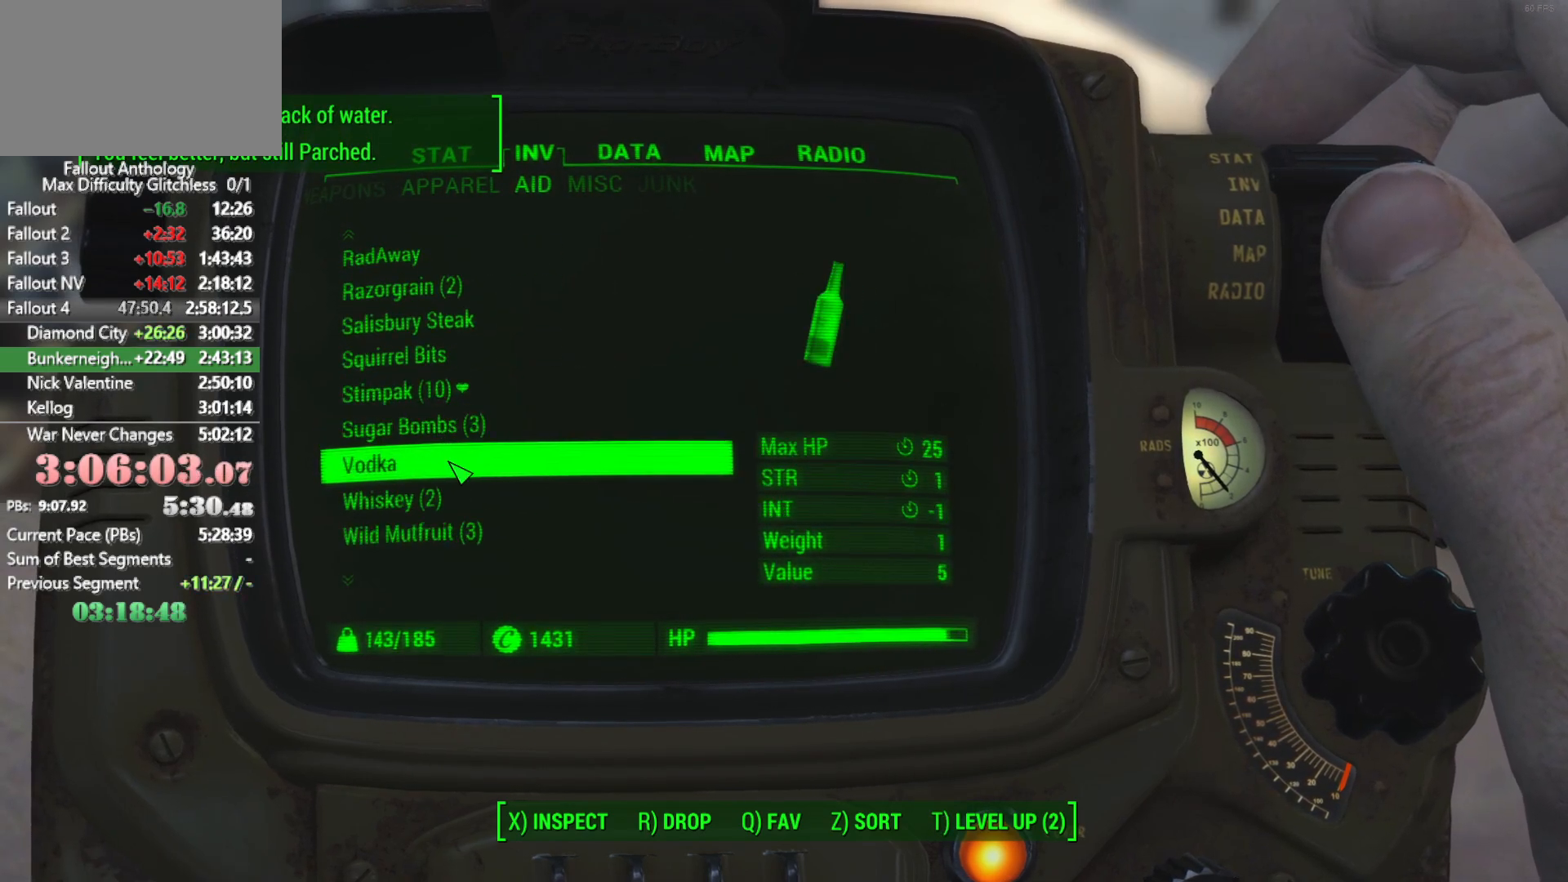
{"keys": [], "mouse": [], "mouse_move": "still", "events": [[133, "mouse_wheel_down", "down"], [216, "mouse_wheel_down", "up"]]}
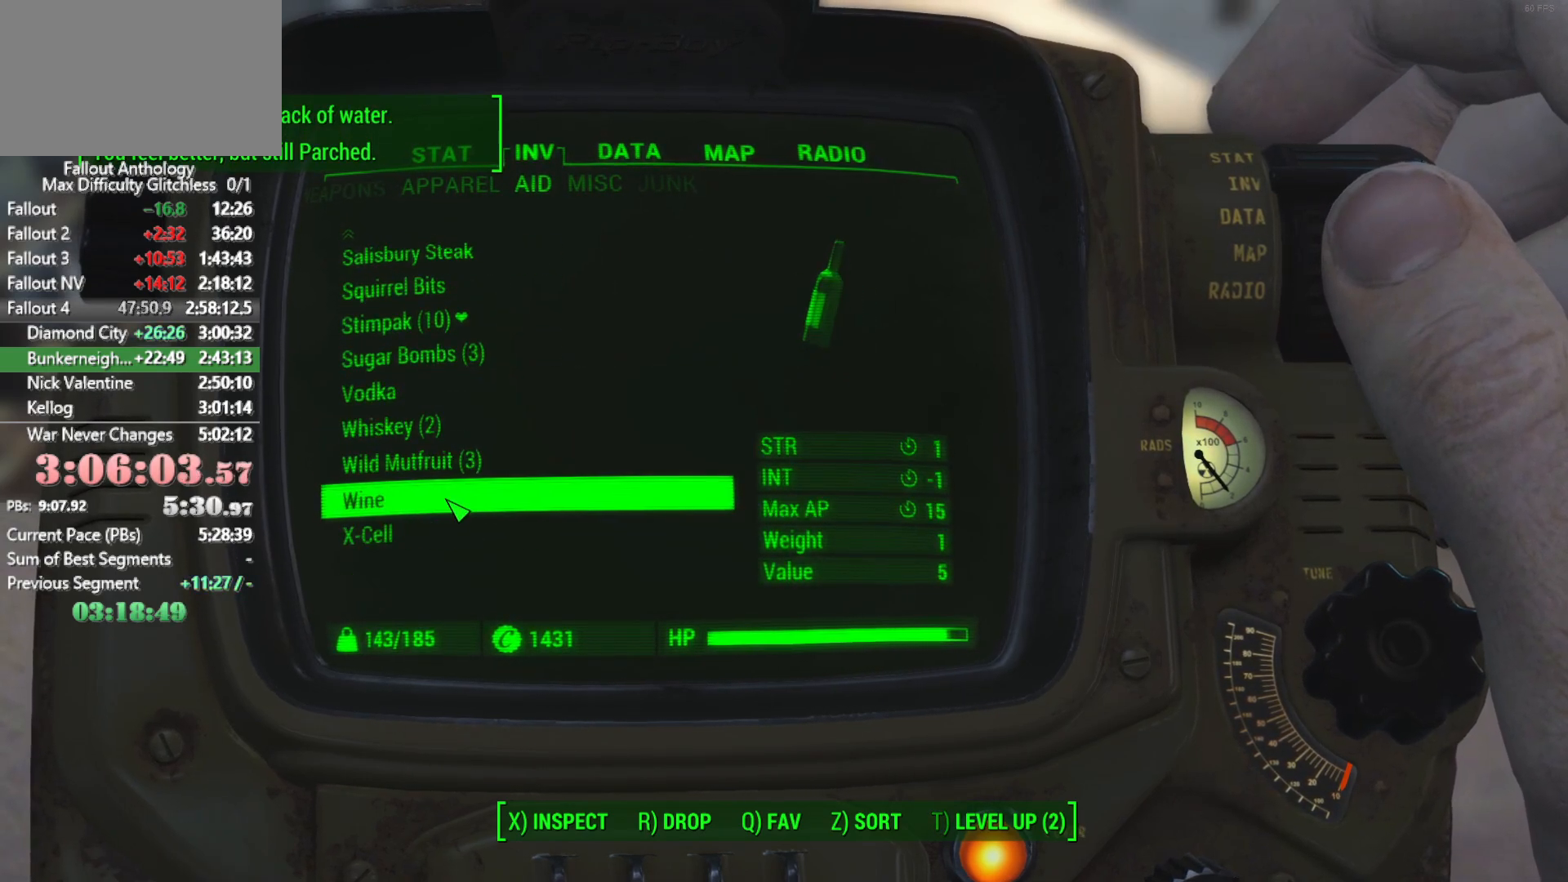
{"keys": [], "mouse": ["left", "wheel_up", "wheel_down"], "events": [[433, "mouse_left", "down"], [433, "mouse_wheel_down", "down"], [433, "mouse_wheel_up", "down"]]}
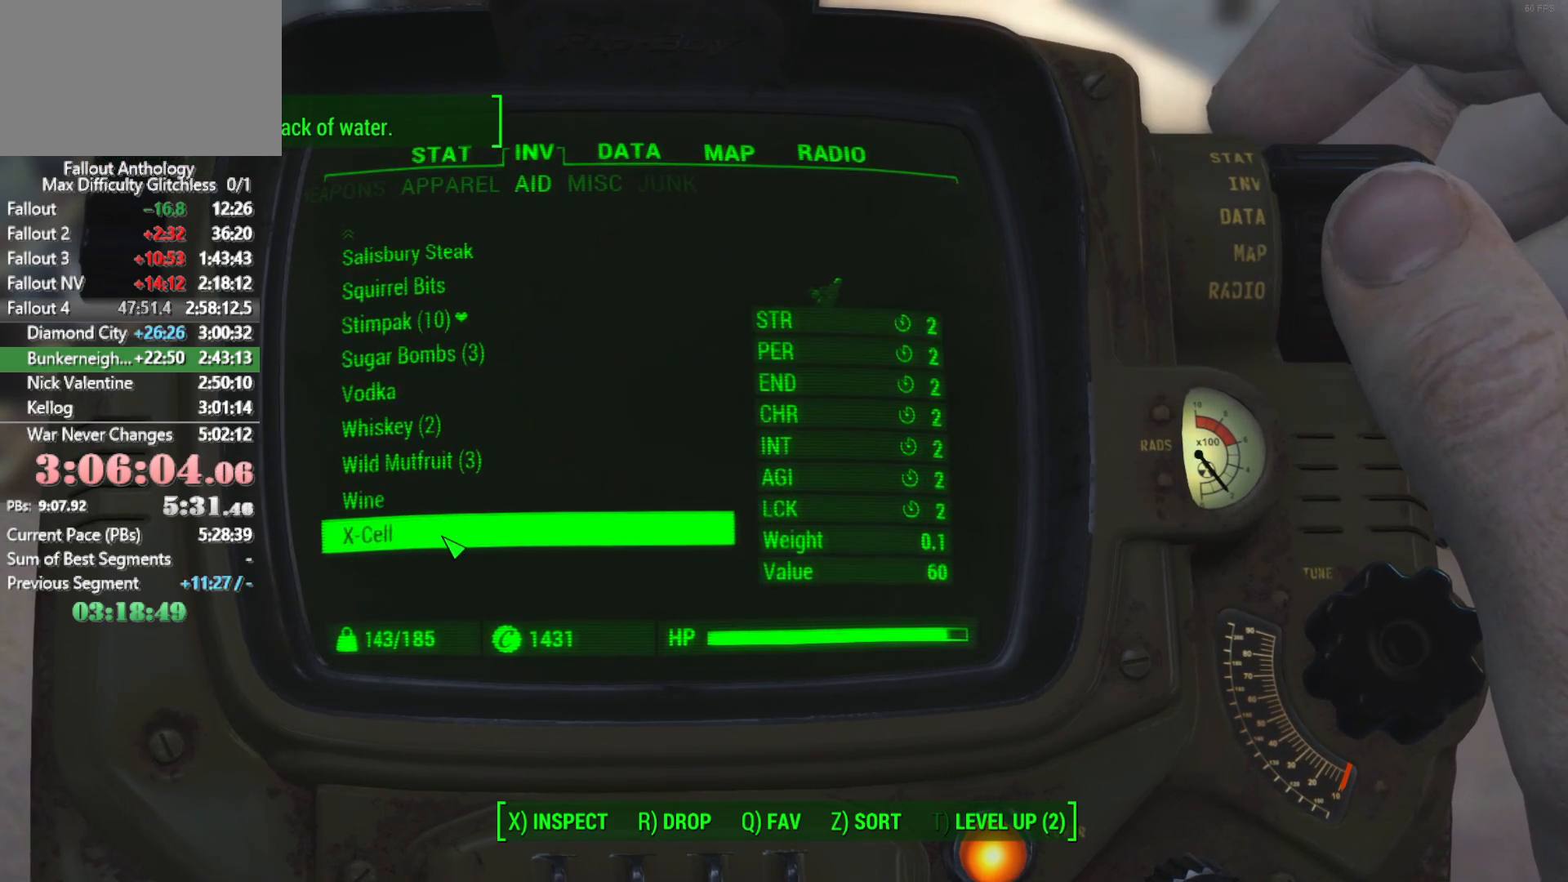
{"keys": ["a"], "mouse": [], "mouse_move": "still", "events": [[16, "mouse_left", "up"], [16, "mouse_wheel_down", "up"], [16, "mouse_wheel_up", "up"], [400, "a", "down"]]}
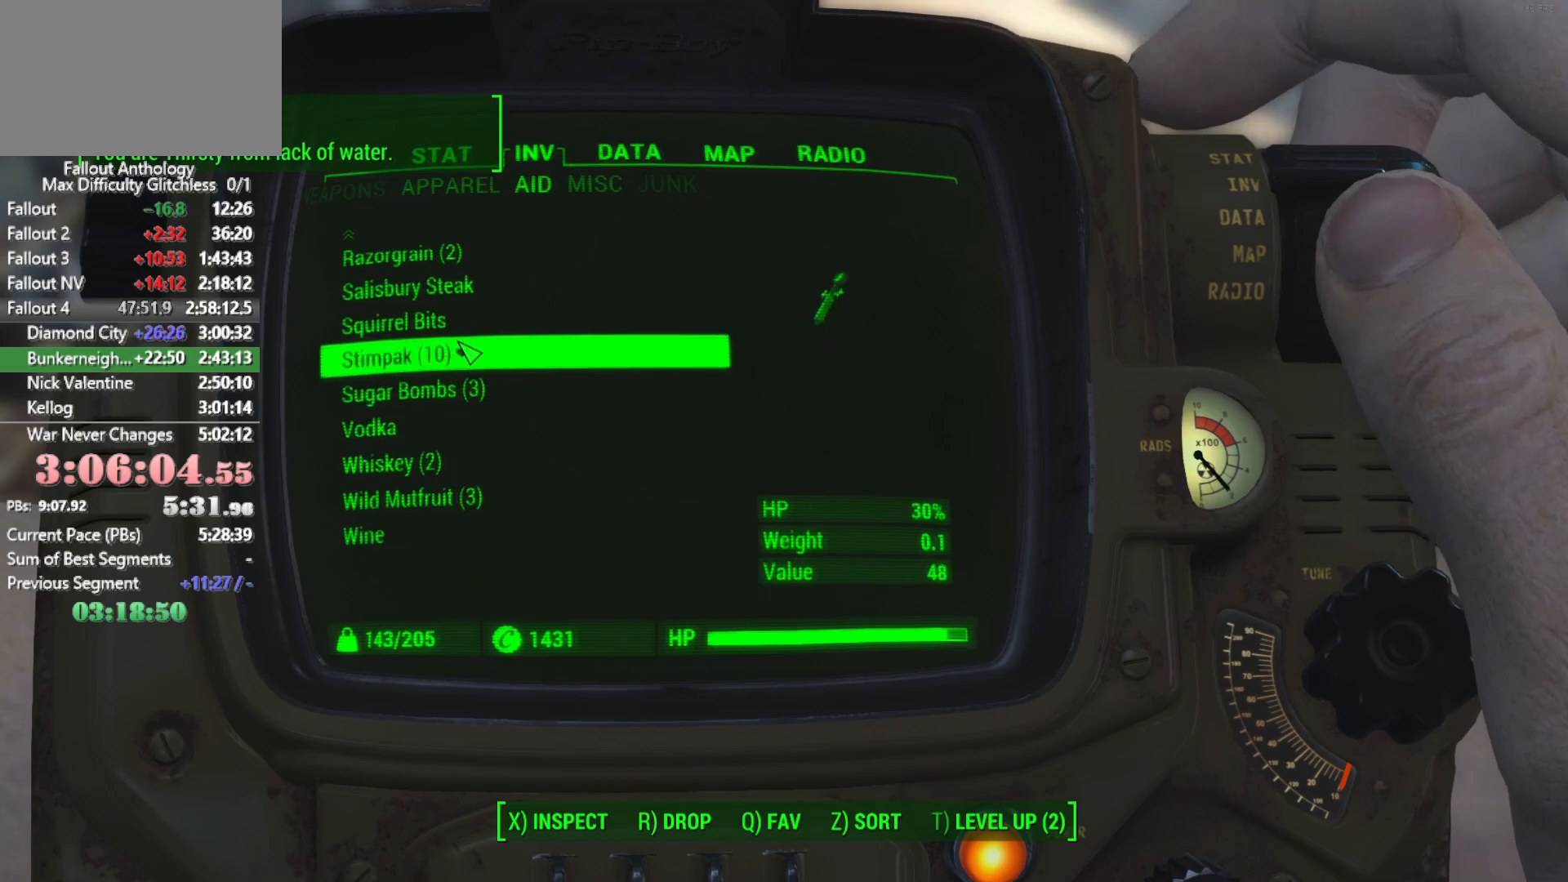
{"keys": [], "mouse": [], "mouse_move": "up", "events": [[33, "a", "up"]]}
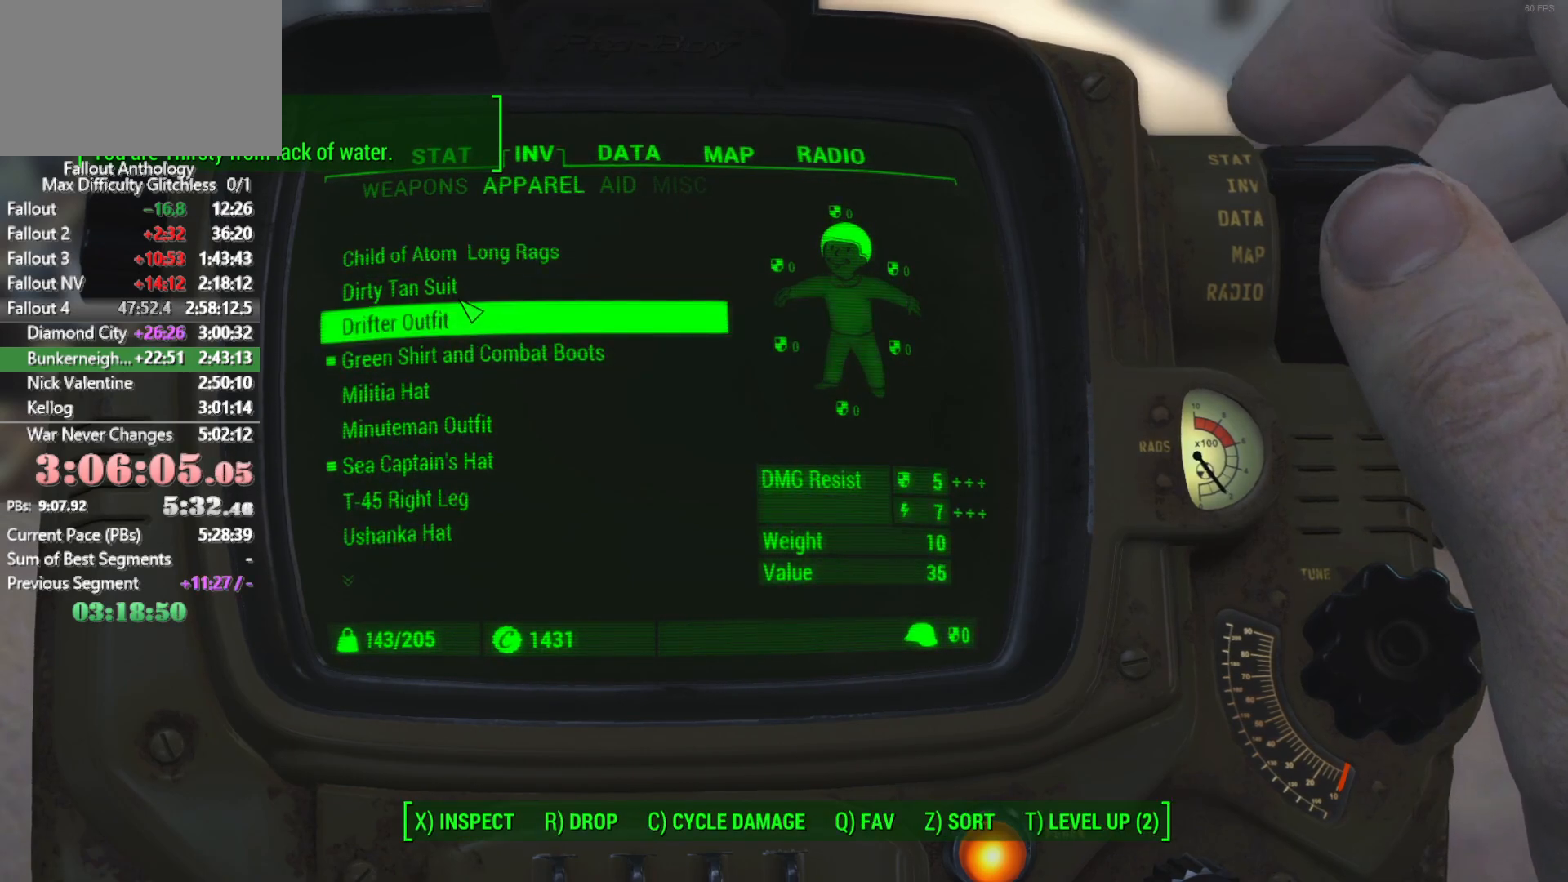
{"keys": [], "mouse": [], "mouse_move": "still", "events": [[383, "mouse_left", "down"], [383, "mouse_wheel_down", "down"], [383, "mouse_wheel_up", "down"], [466, "mouse_left", "up"], [466, "mouse_wheel_down", "up"], [466, "mouse_wheel_up", "up"]]}
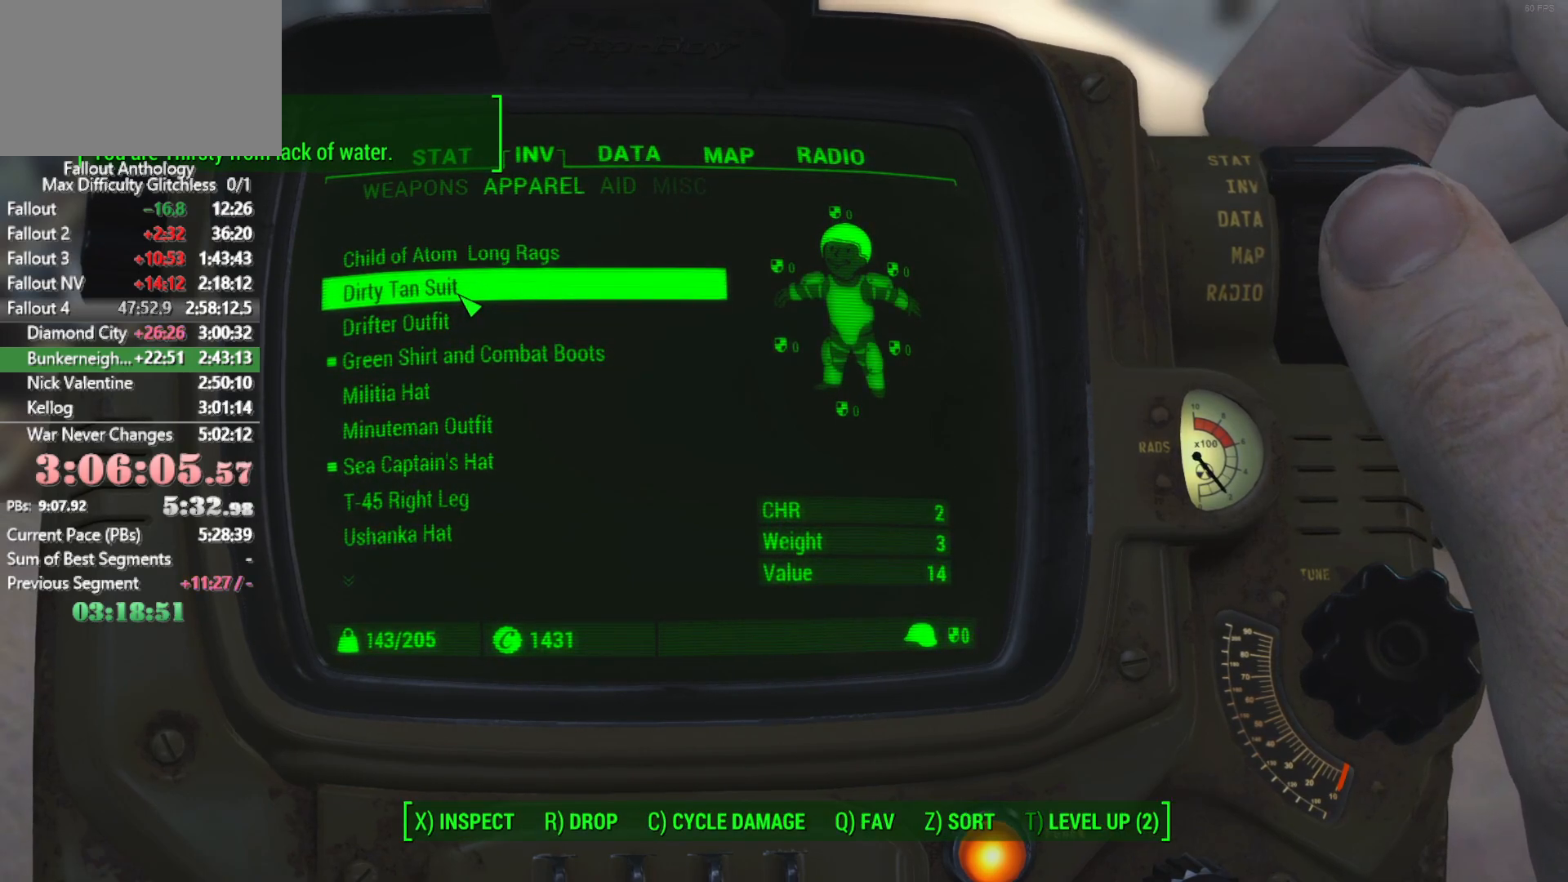
{"keys": [], "mouse": [], "mouse_move": "right", "events": []}